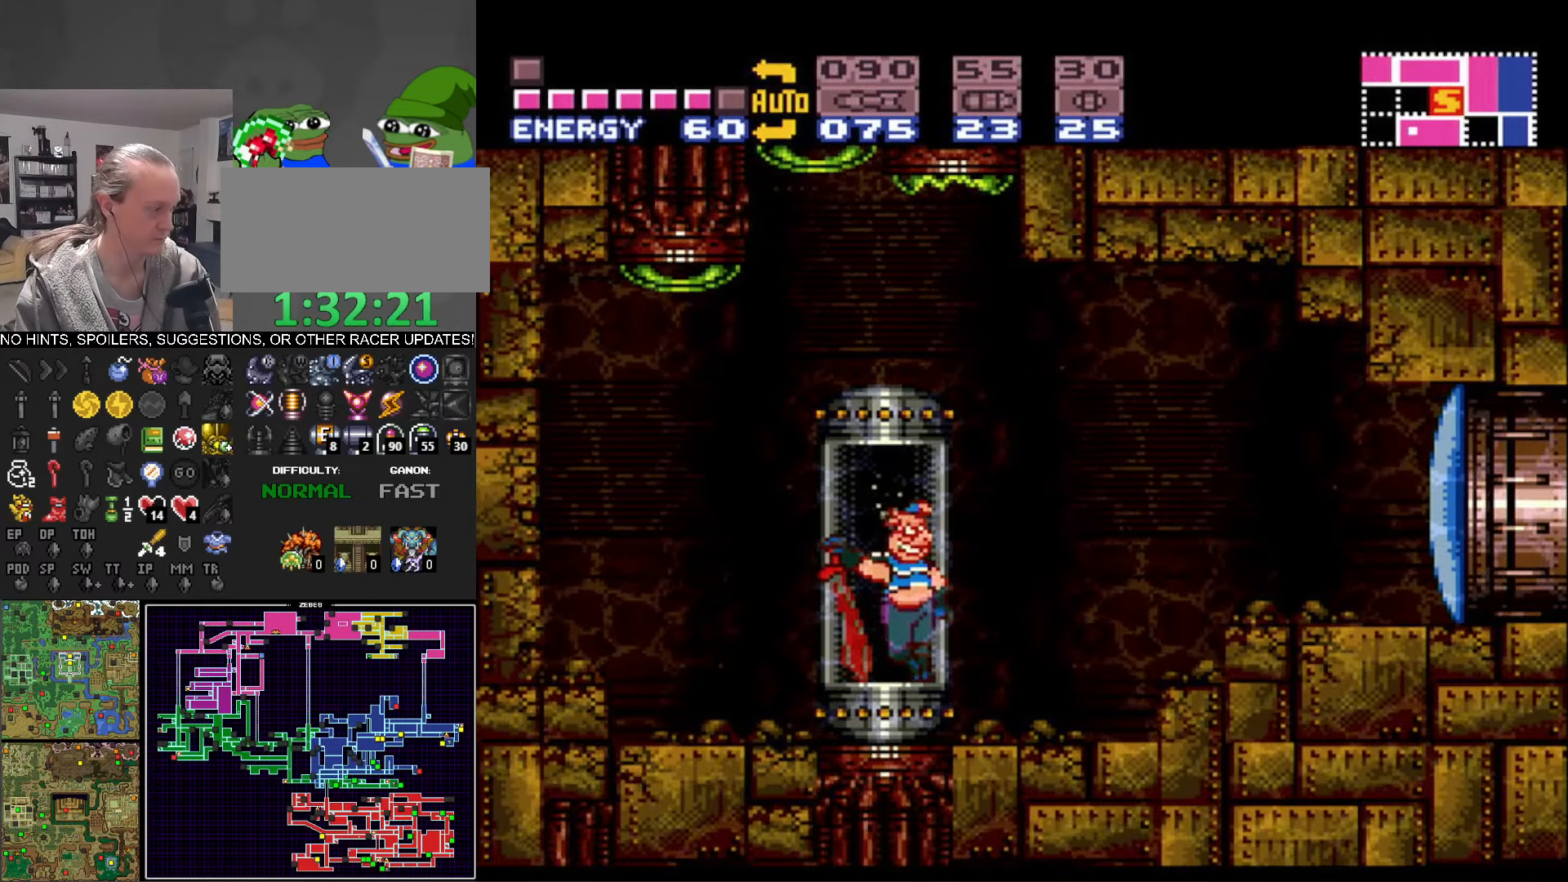
Gameplay with a controller (Nintendo layout); each line is a JSON object with the inputs held at the frame after it. "events" lists button and stick changes between this image and that frame as [ms after this image, input, new state], when the widget could be followed in between. Not read: L3 R3 SELECT.
{"buttons": ["DPAD_RIGHT"], "events": [[50, "A", "down"], [117, "A", "up"], [217, "A", "down"], [317, "A", "up"], [400, "A", "down"], [500, "A", "up"]]}
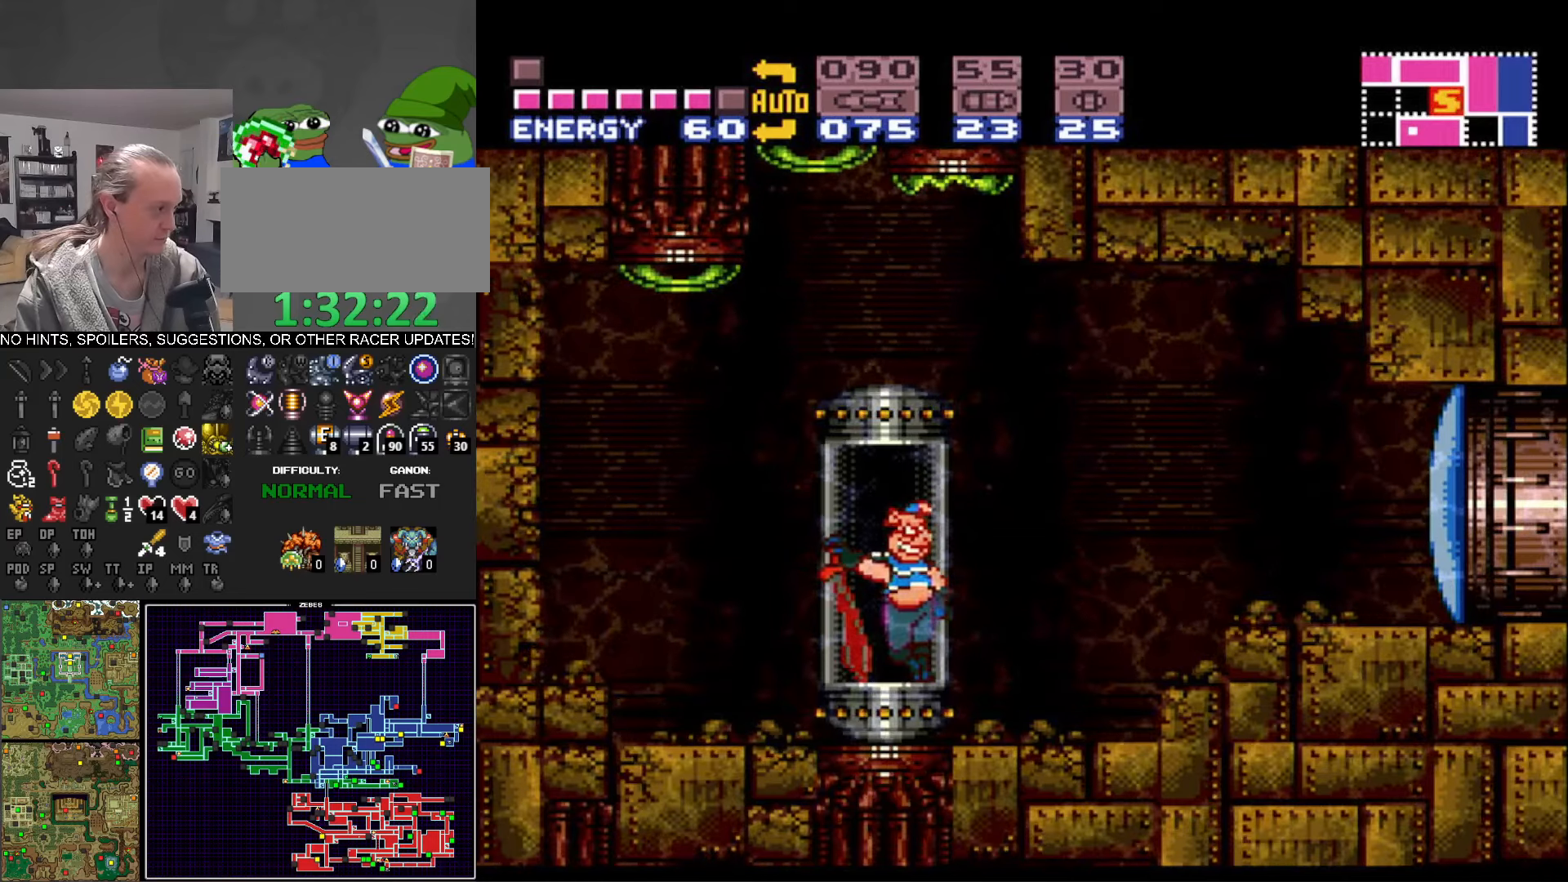
{"buttons": ["A", "DPAD_RIGHT"], "events": [[67, "A", "down"], [167, "A", "up"], [267, "A", "down"], [350, "A", "up"], [434, "A", "down"]]}
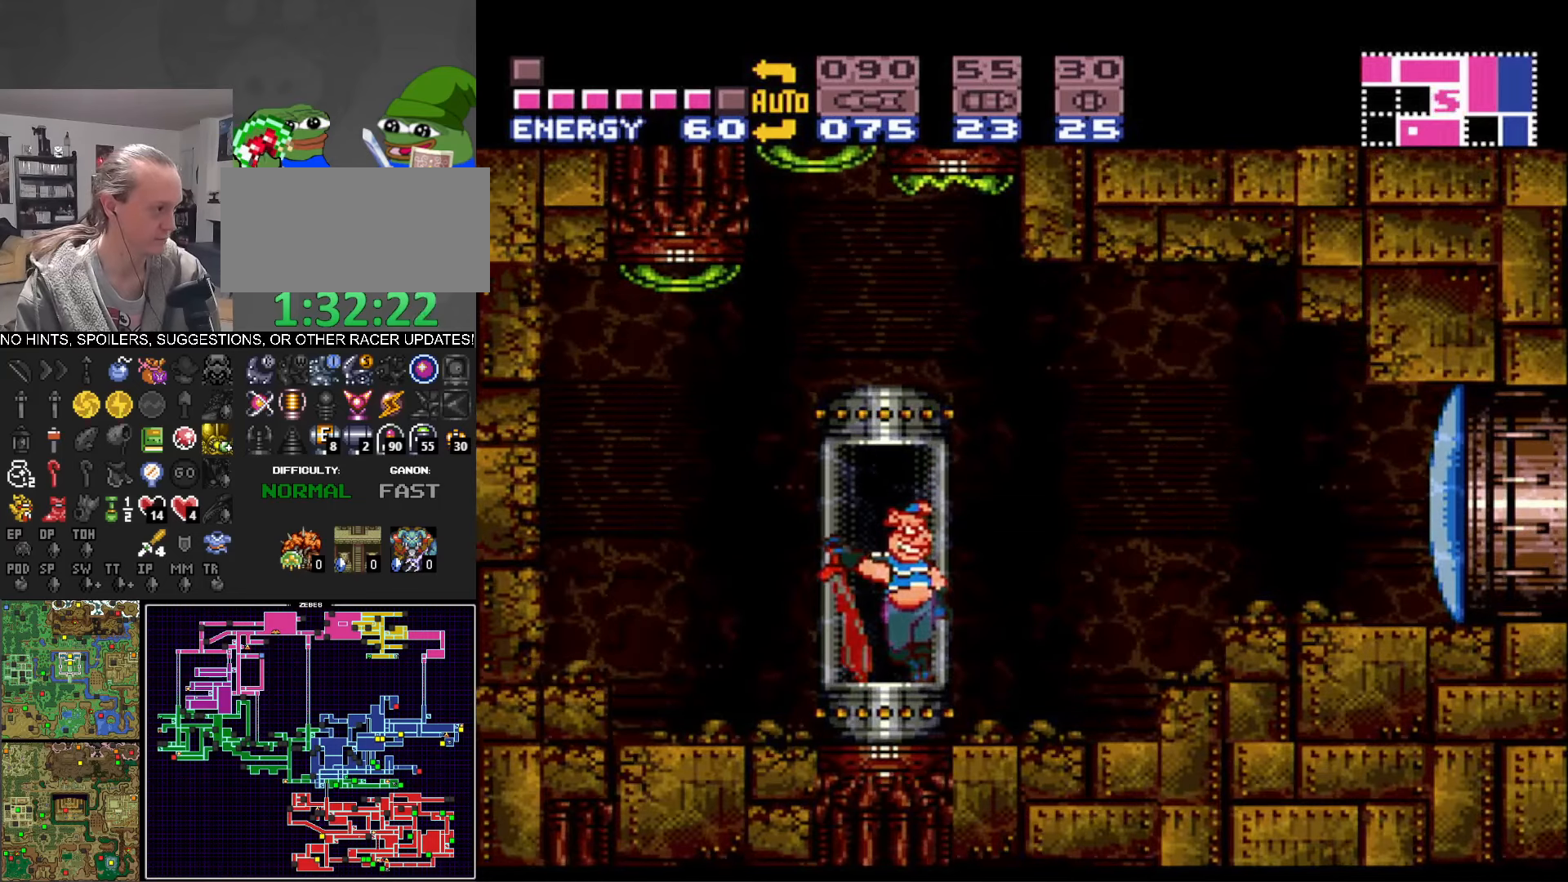
{"buttons": ["A", "DPAD_RIGHT"], "events": [[34, "A", "up"], [134, "A", "down"], [200, "A", "up"], [317, "A", "down"], [384, "A", "up"], [484, "A", "down"]]}
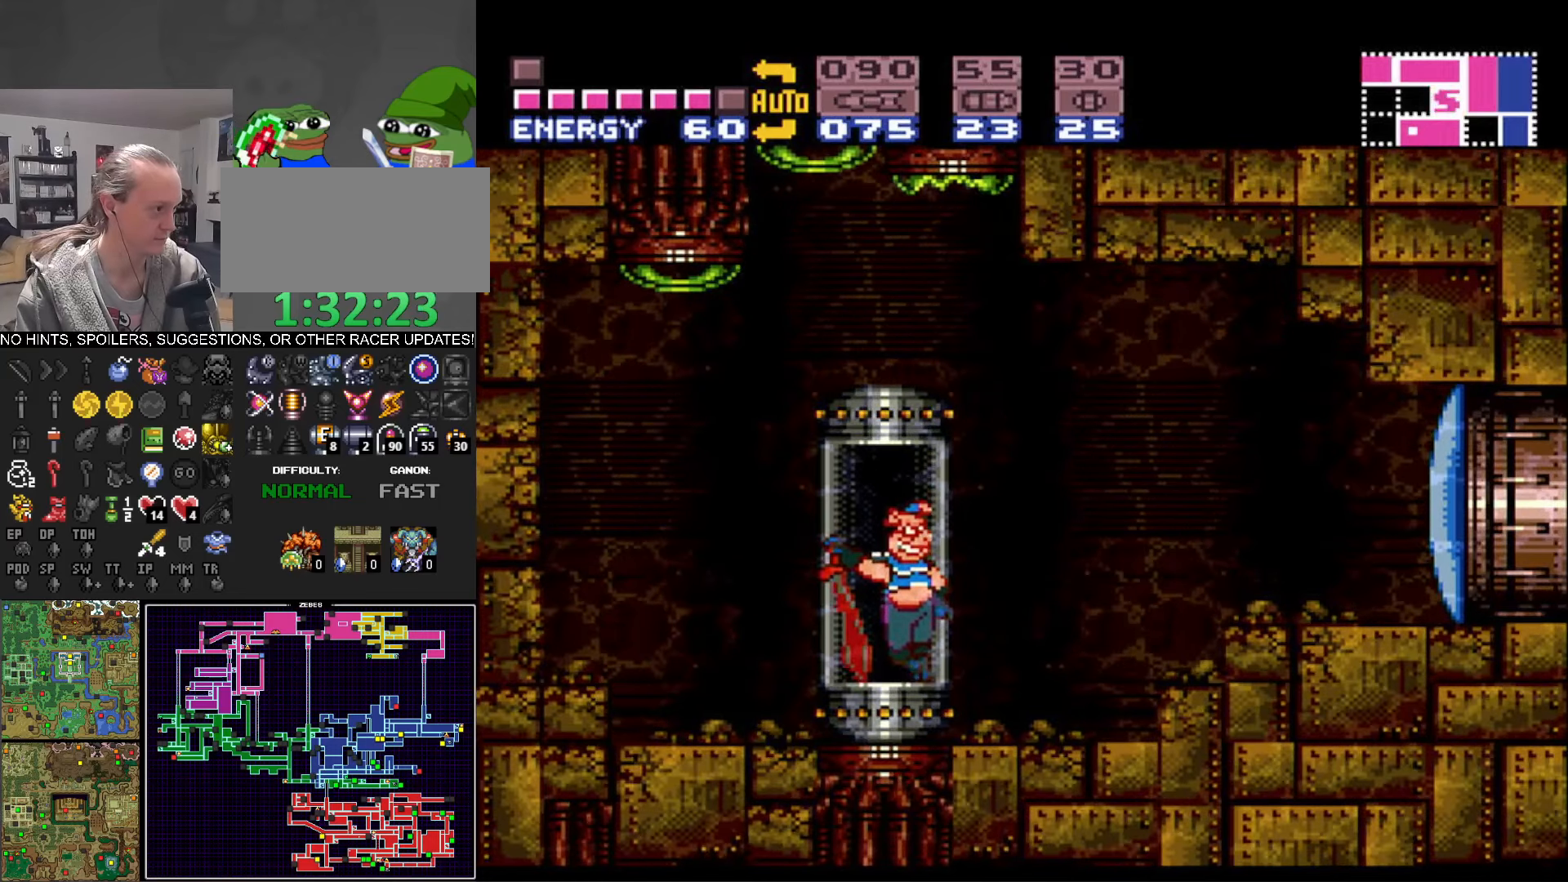
{"buttons": ["DPAD_RIGHT"], "events": [[84, "A", "up"], [167, "A", "down"], [234, "A", "up"], [334, "A", "down"], [450, "A", "up"]]}
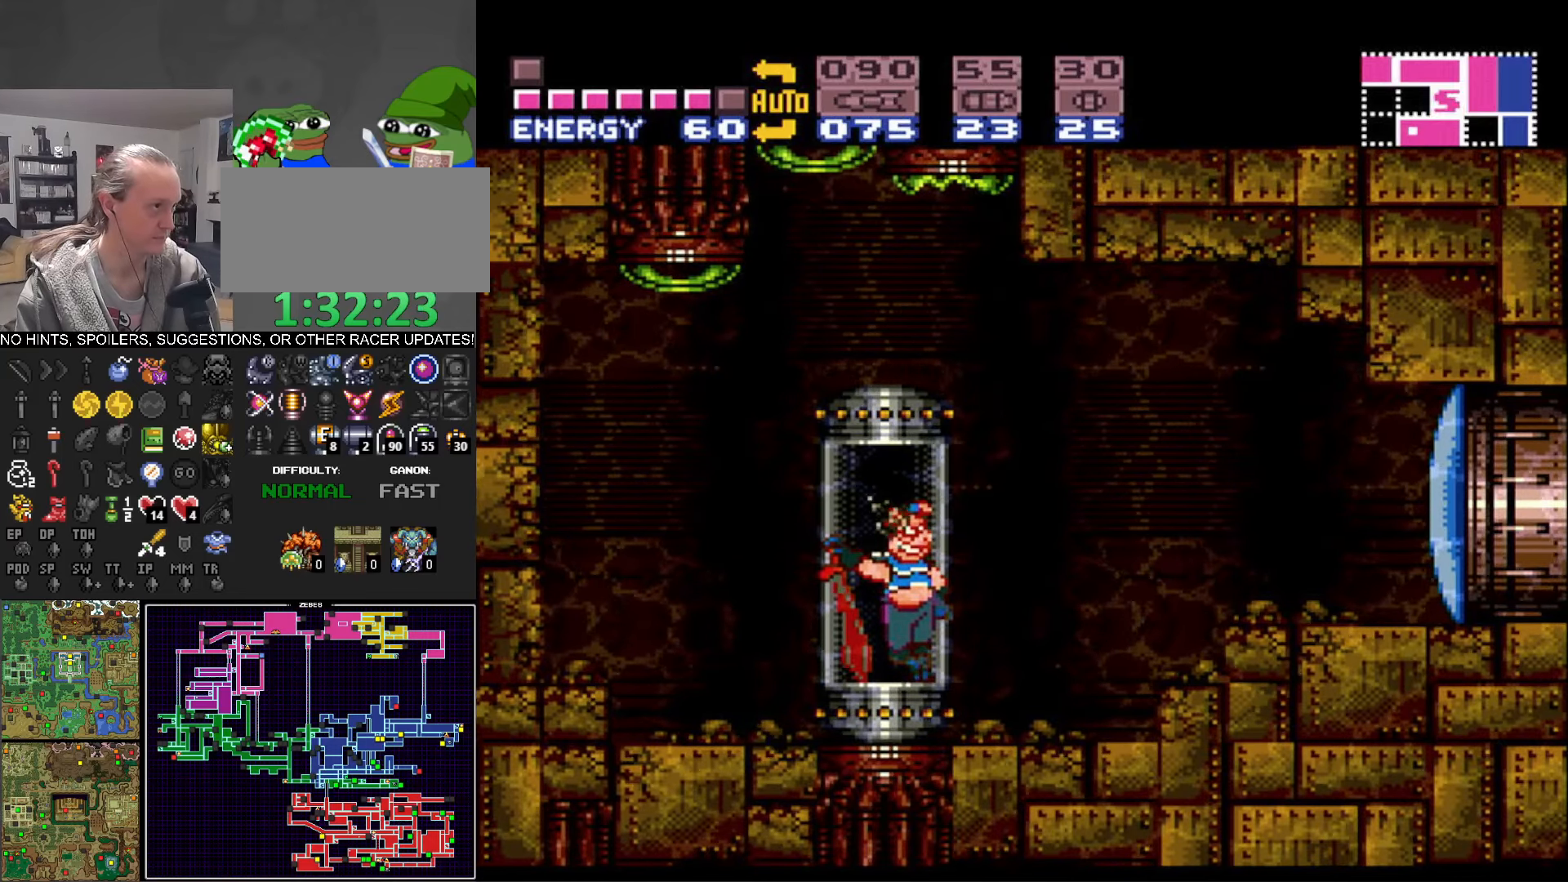
{"buttons": ["DPAD_RIGHT"], "events": [[17, "A", "down"], [134, "A", "up"], [200, "A", "down"], [317, "A", "up"], [400, "A", "down"], [500, "A", "up"]]}
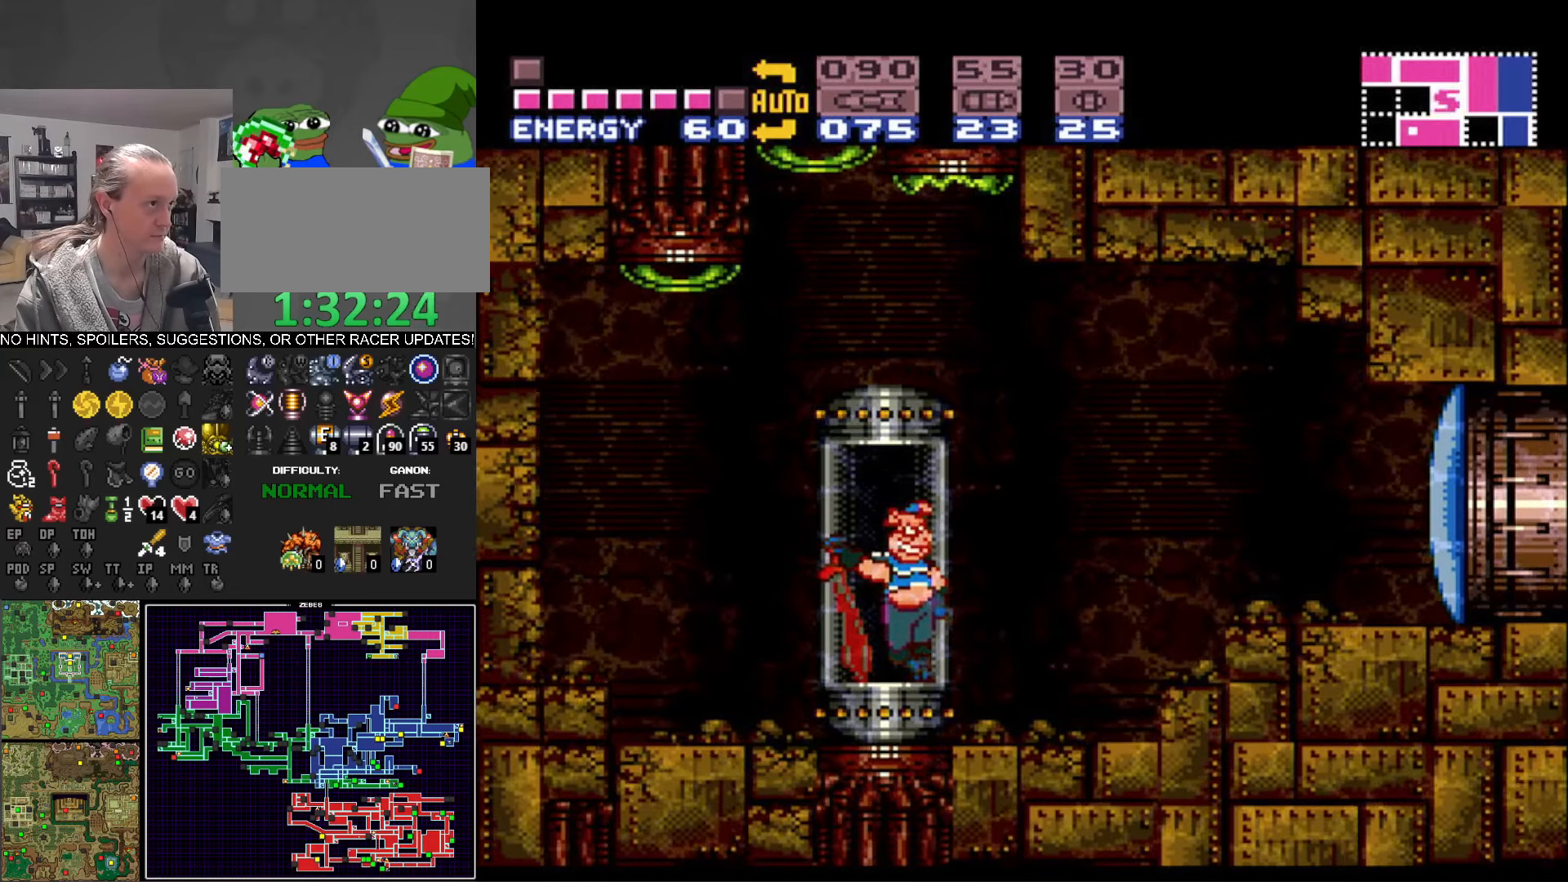
{"buttons": ["B", "DPAD_RIGHT"], "events": [[67, "B", "down"]]}
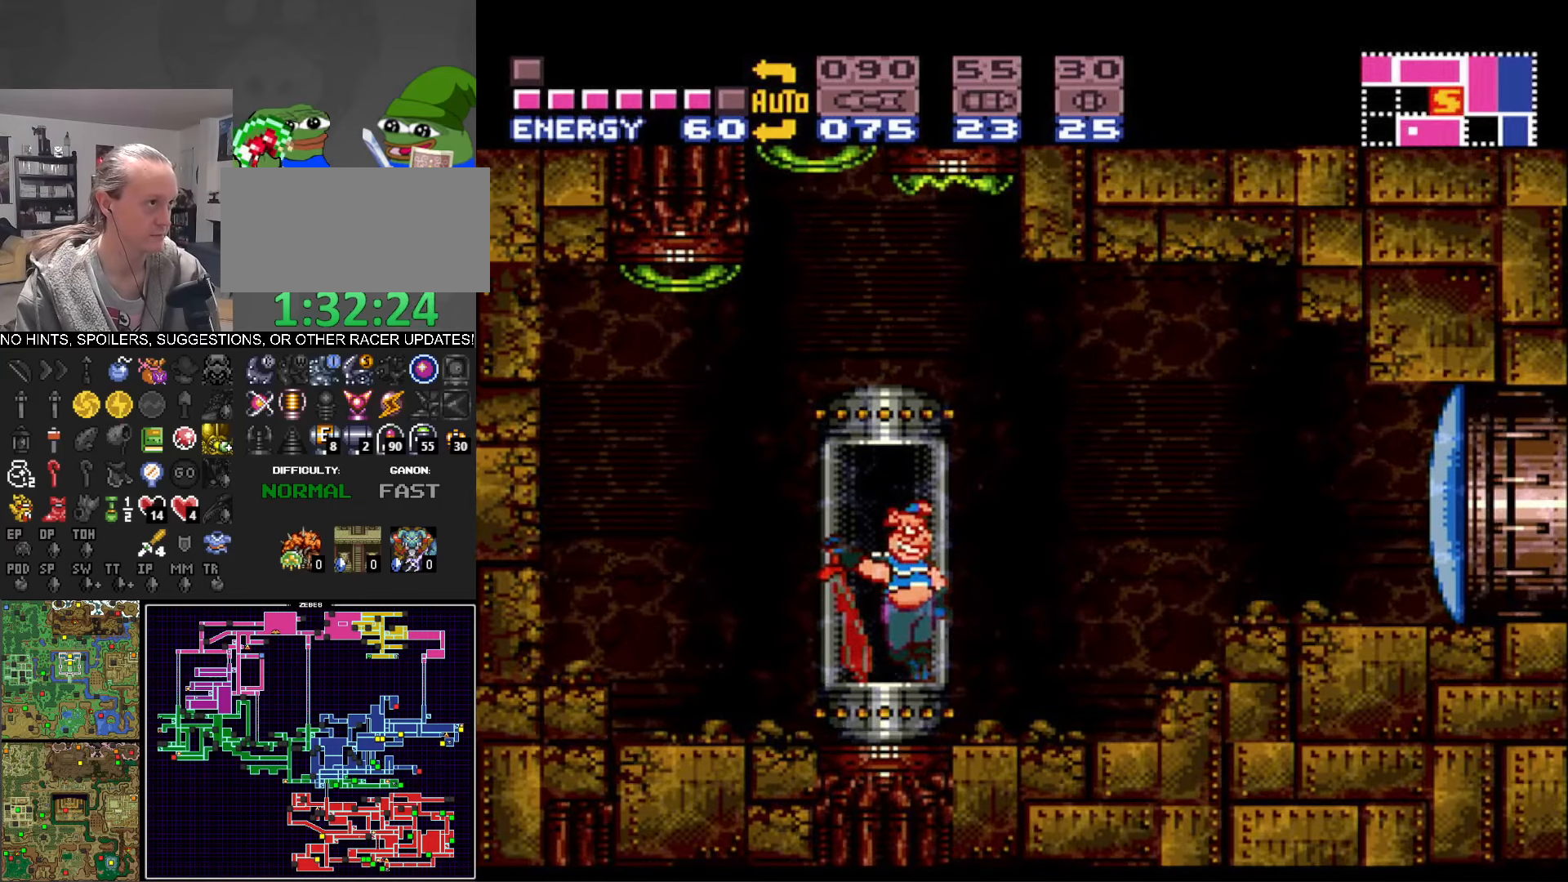
{"buttons": ["A", "B", "DPAD_RIGHT"], "events": [[500, "A", "down"]]}
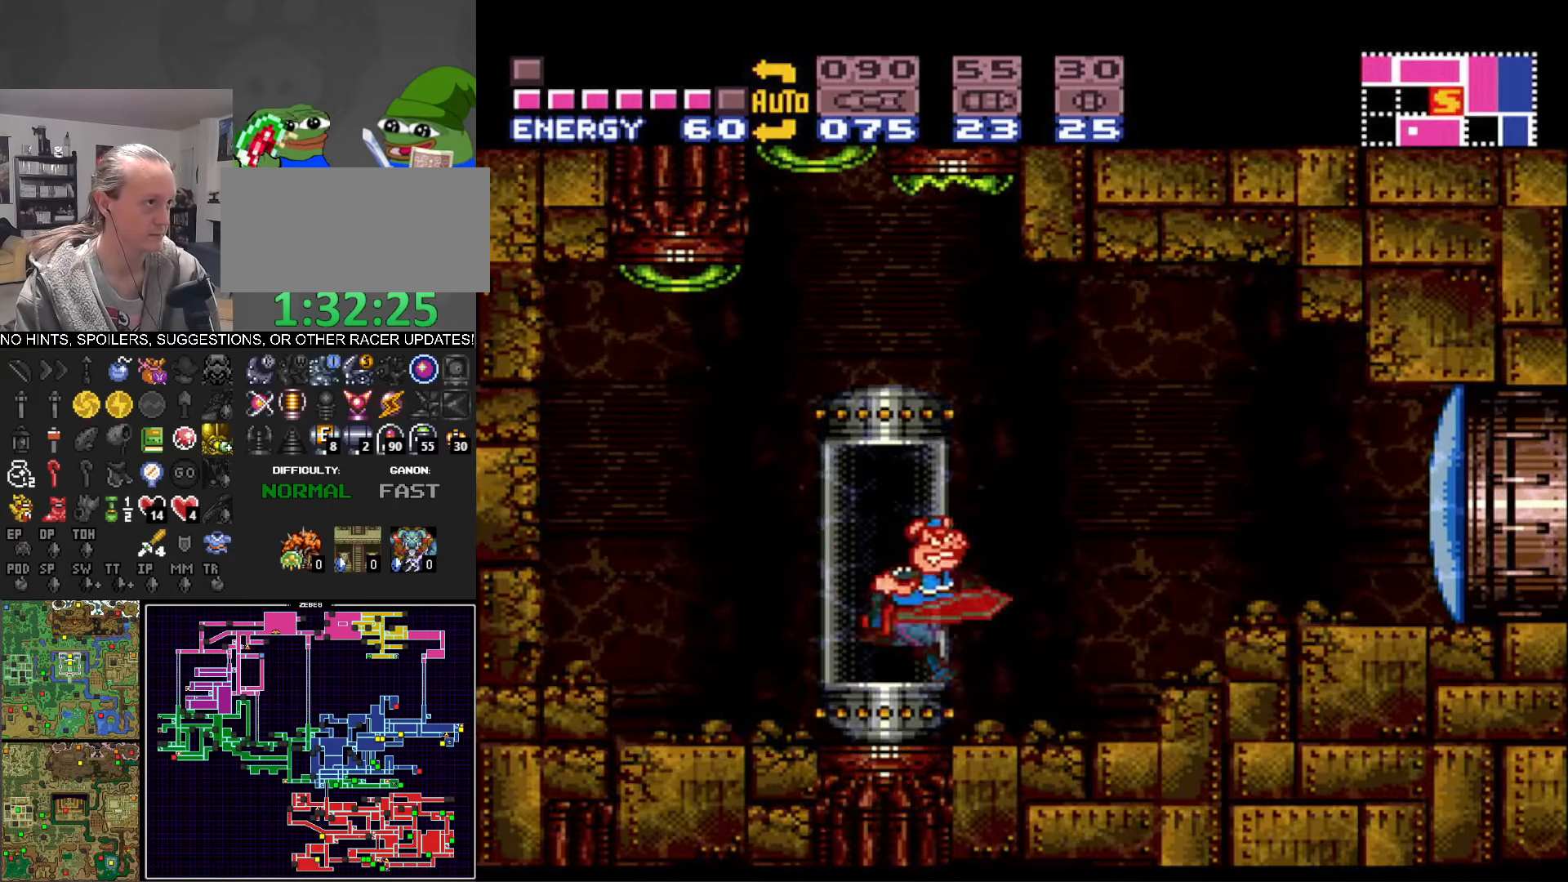
{"buttons": ["B", "DPAD_RIGHT"], "events": [[217, "X", "down"], [284, "A", "up"], [334, "X", "up"], [350, "DPAD_UP", "down"], [467, "DPAD_UP", "up"]]}
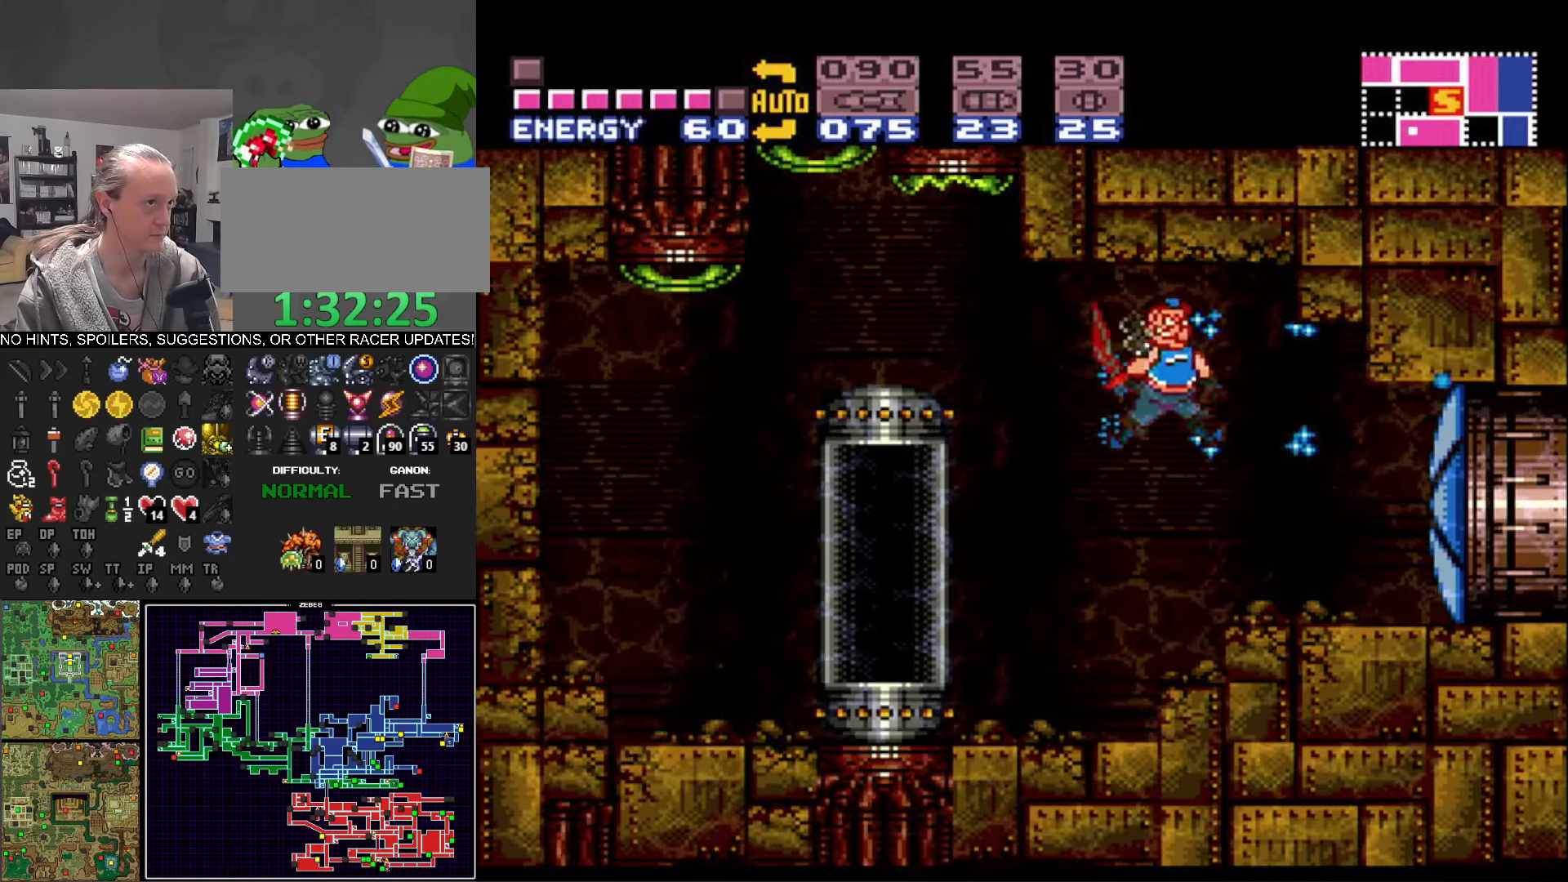
{"buttons": ["B", "DPAD_RIGHT"], "events": []}
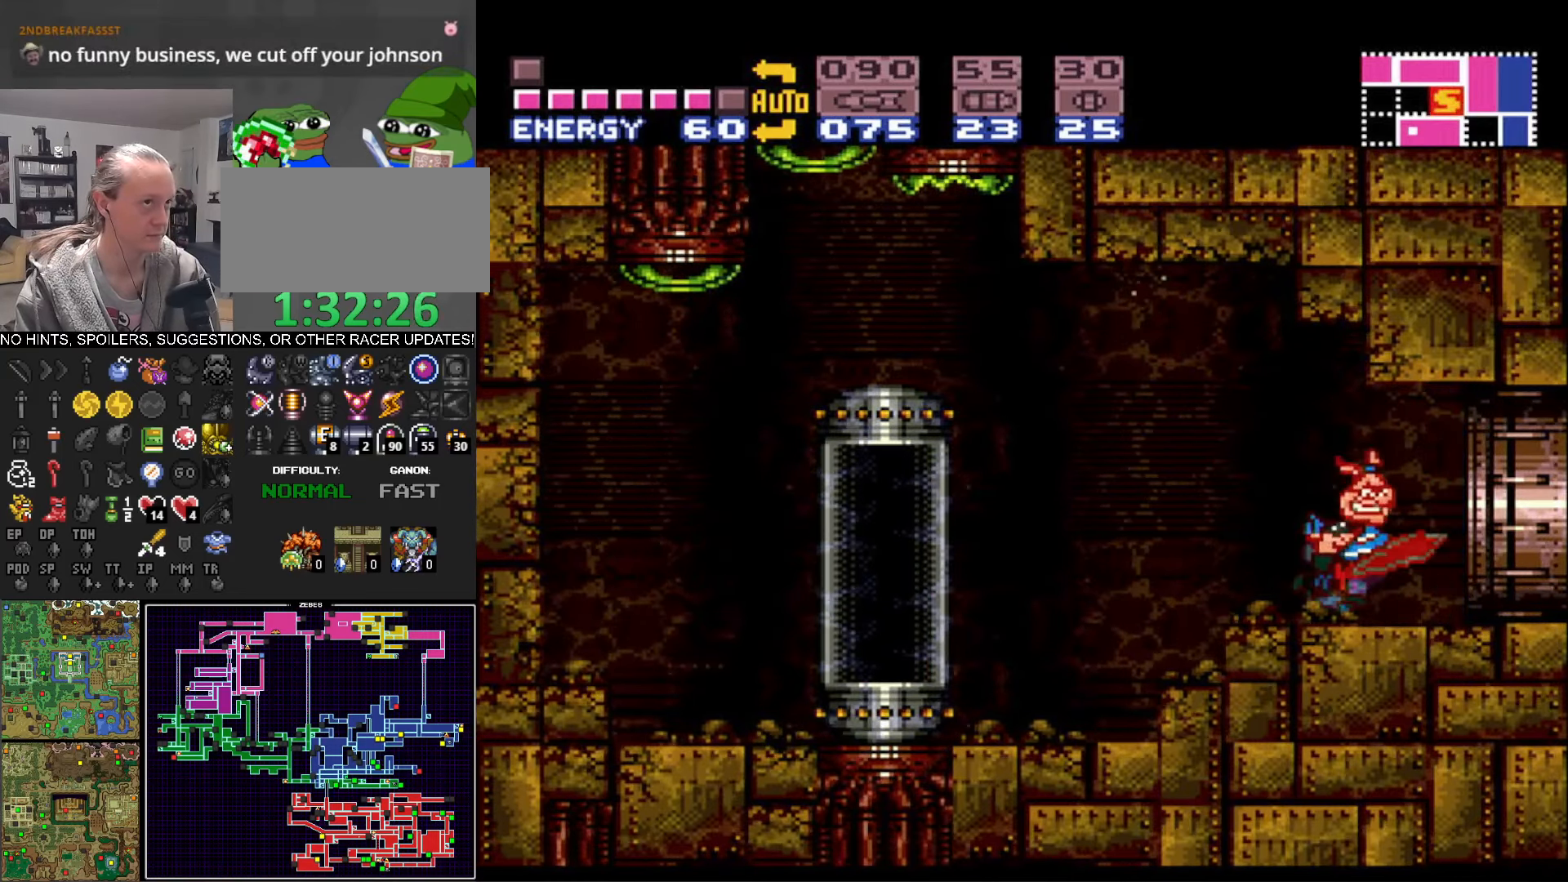
{"buttons": ["B", "DPAD_RIGHT"], "events": []}
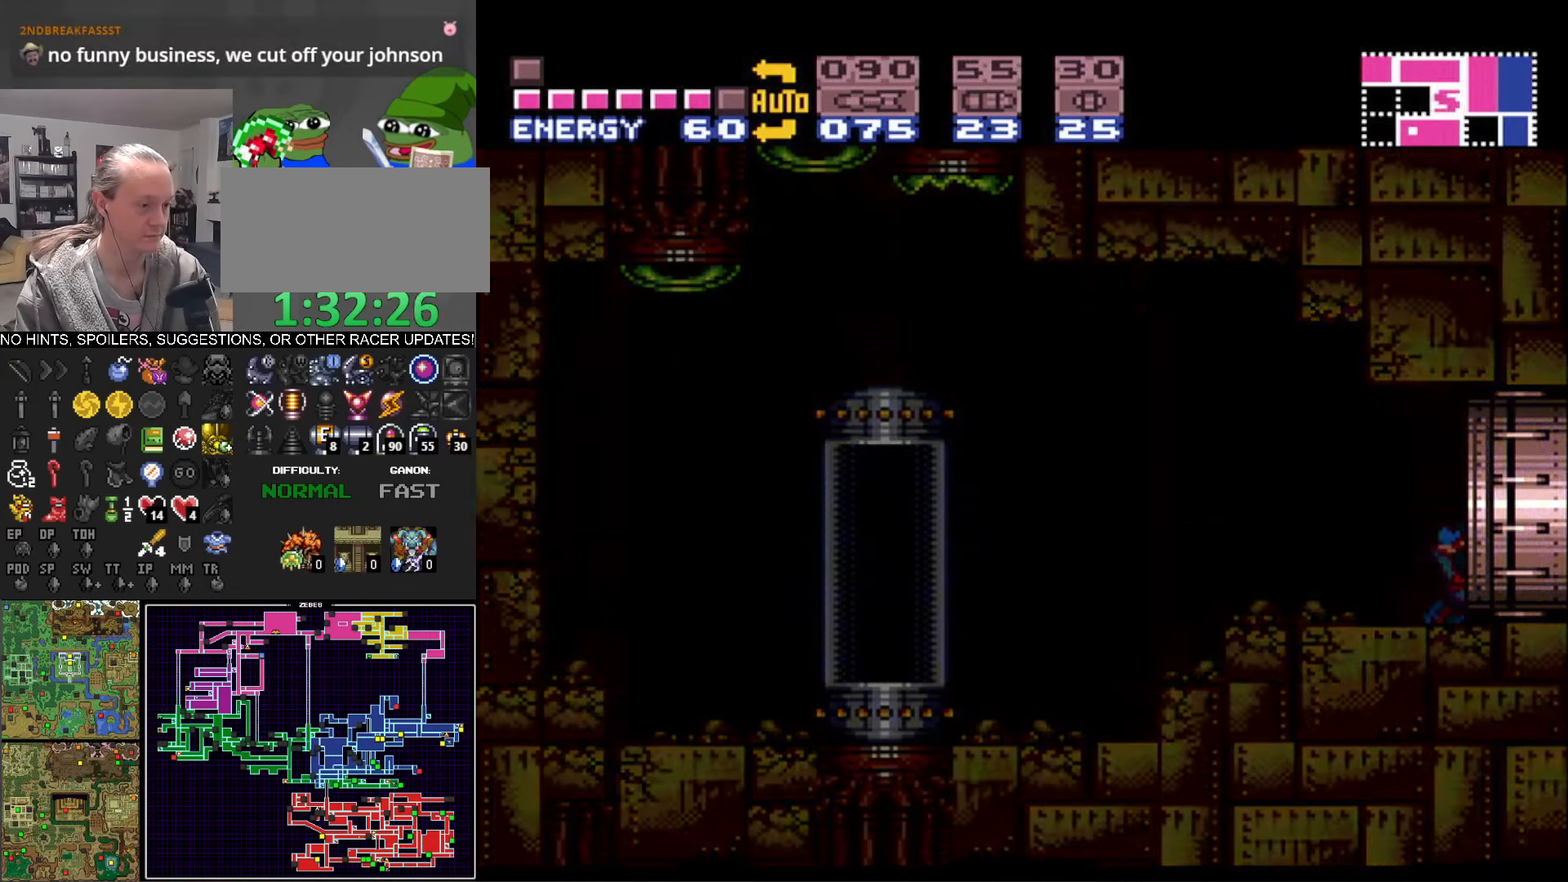
{"buttons": ["B", "DPAD_RIGHT"], "events": []}
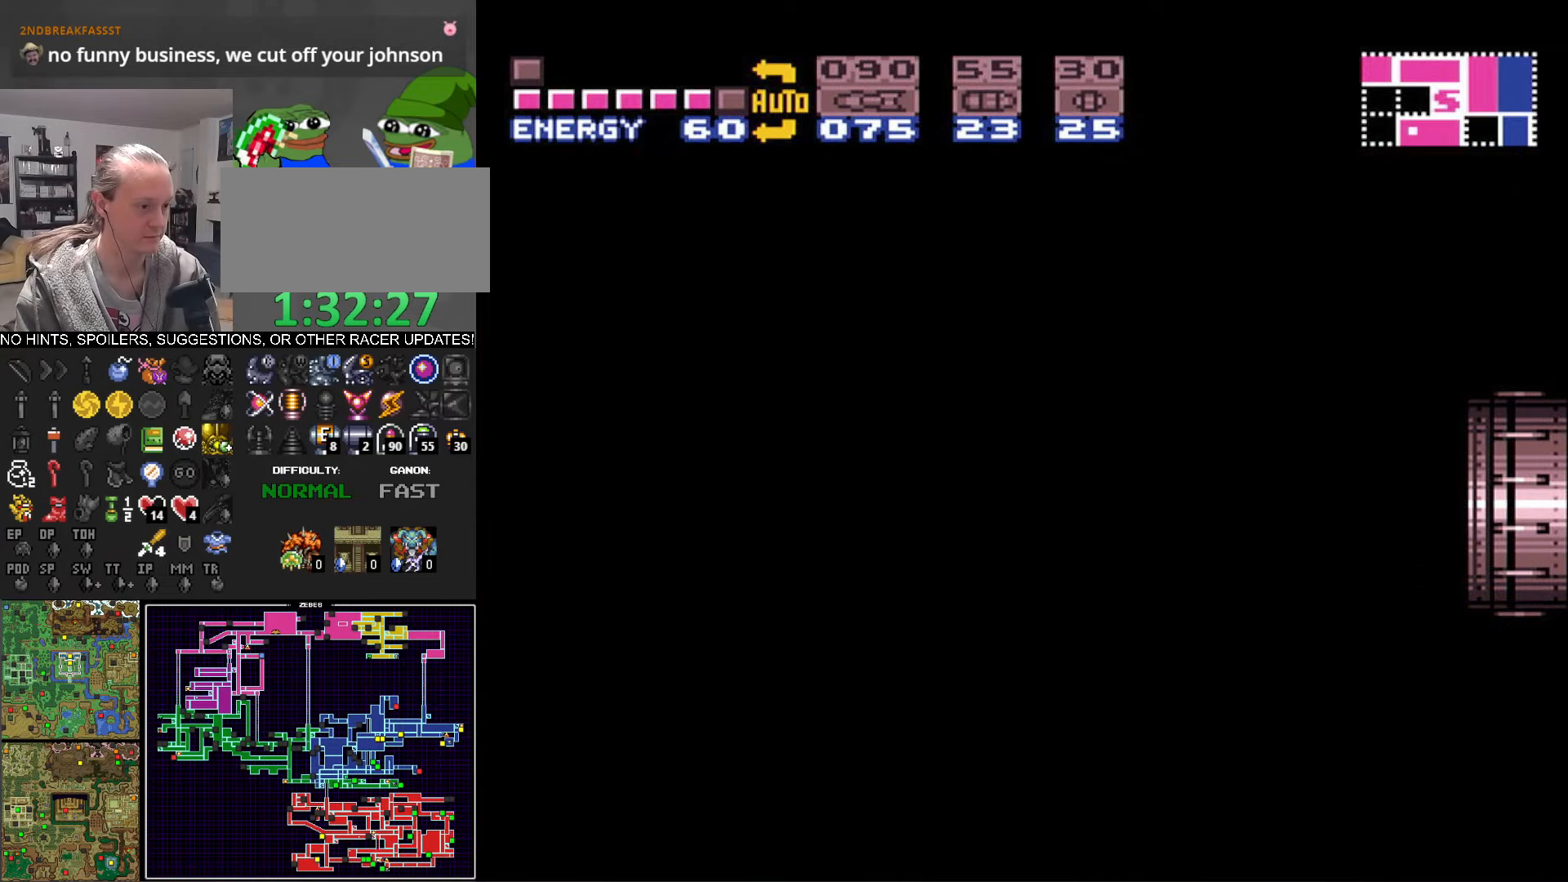
{"buttons": ["B", "DPAD_RIGHT"], "events": []}
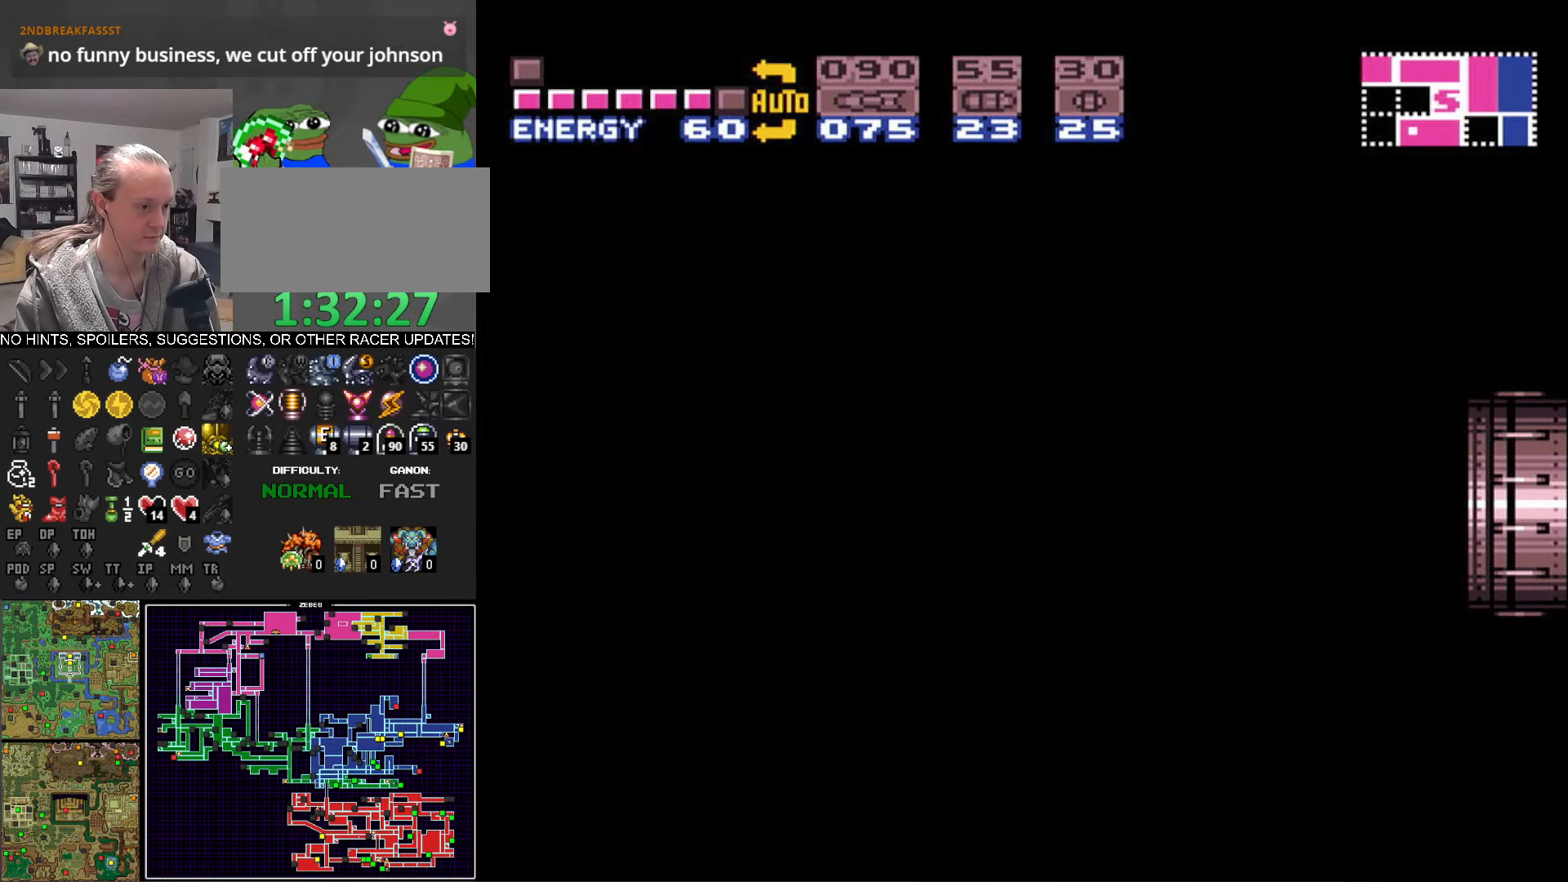
{"buttons": ["B", "DPAD_RIGHT"], "events": []}
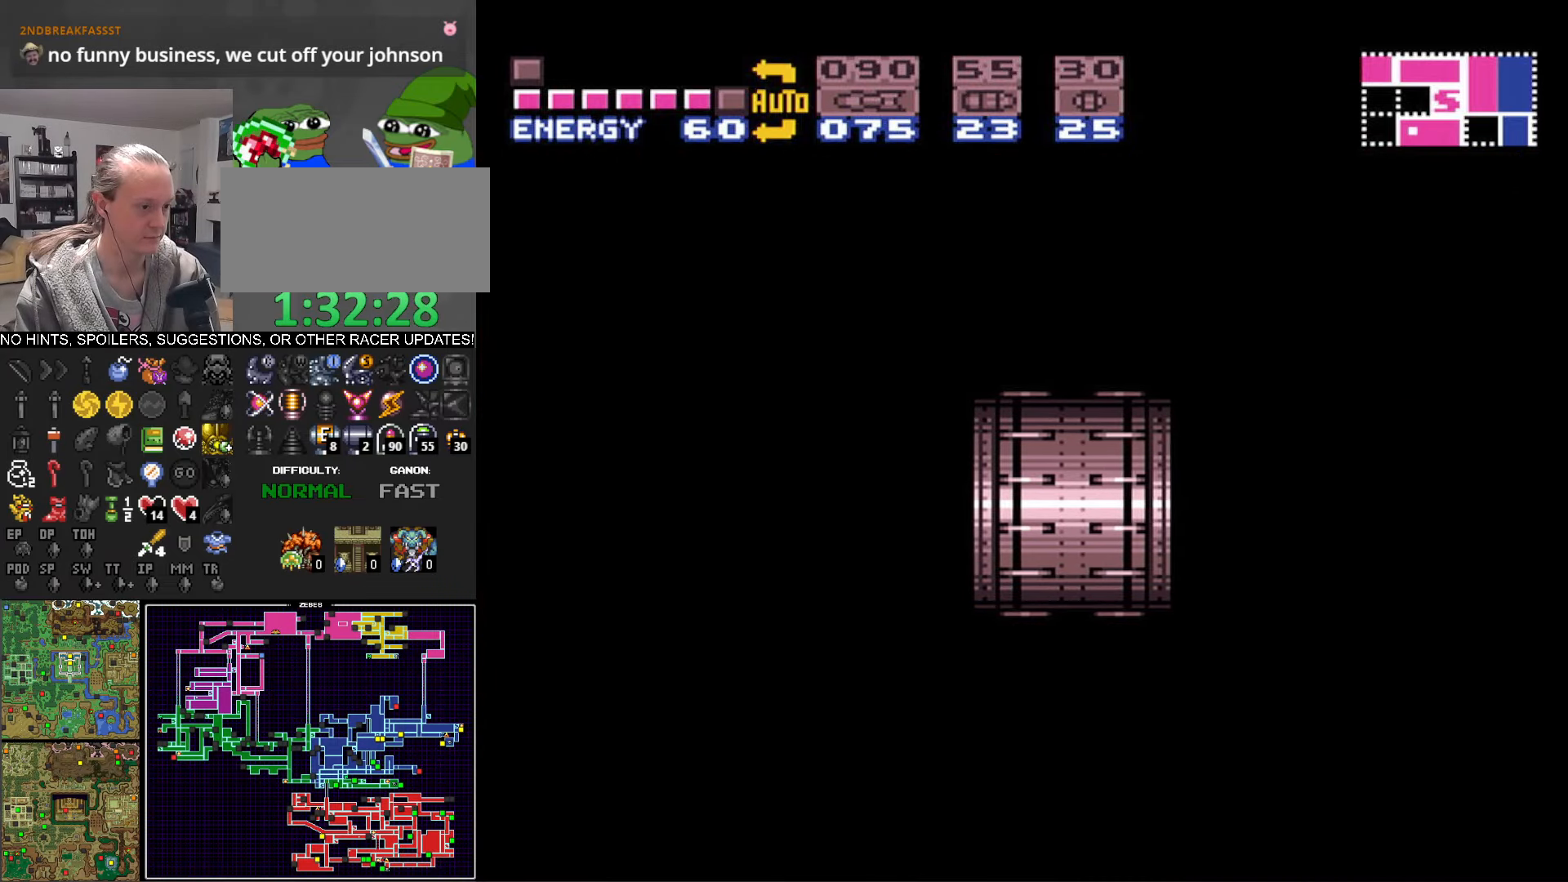
{"buttons": ["B", "DPAD_RIGHT"], "events": []}
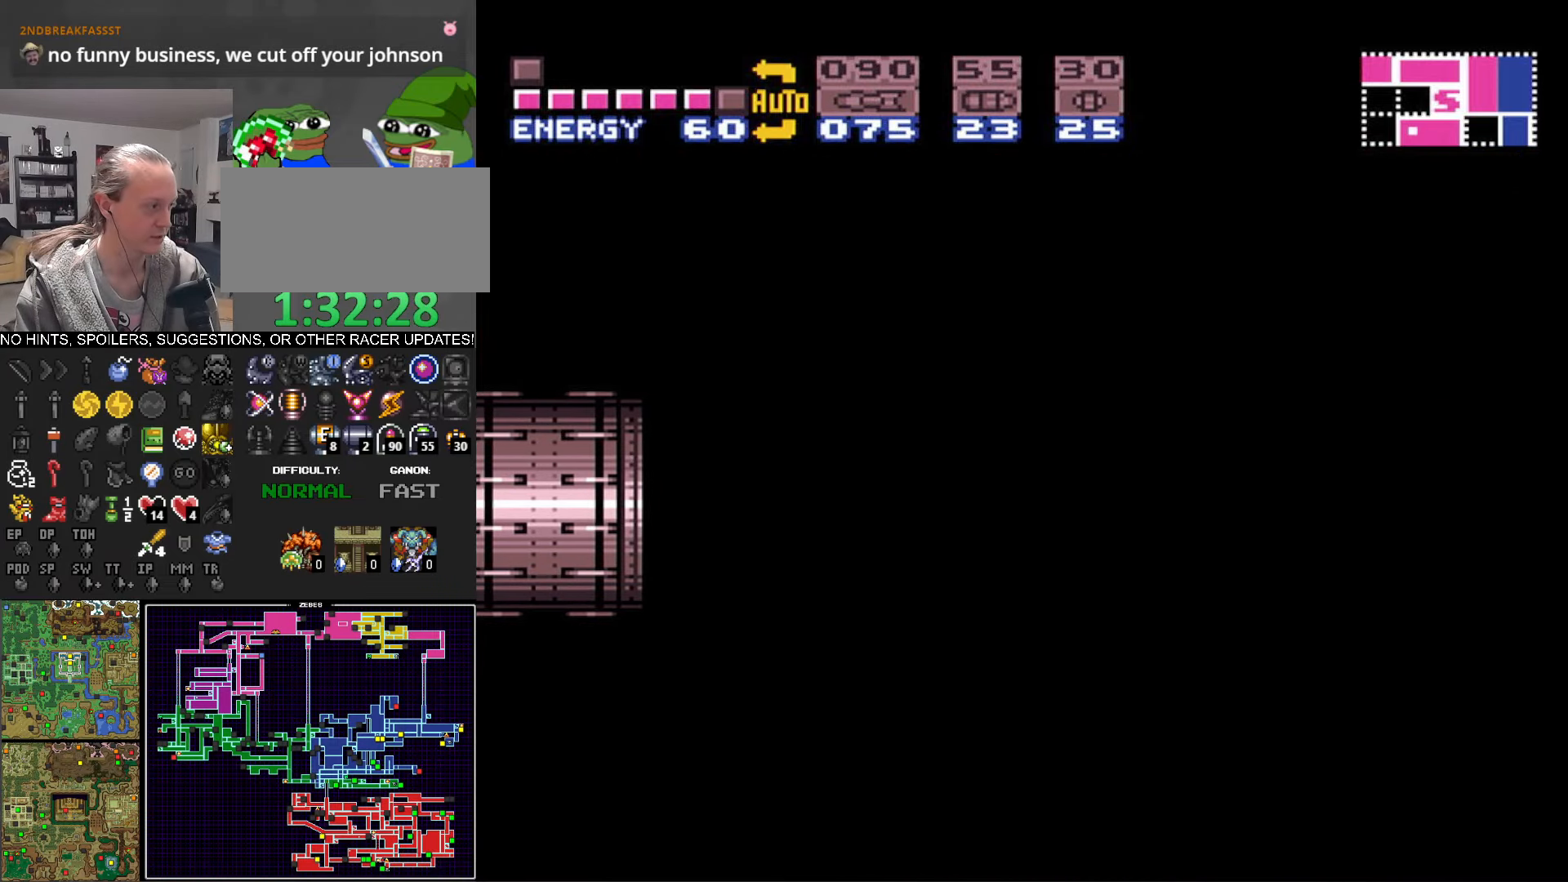
{"buttons": ["B", "DPAD_RIGHT"], "events": []}
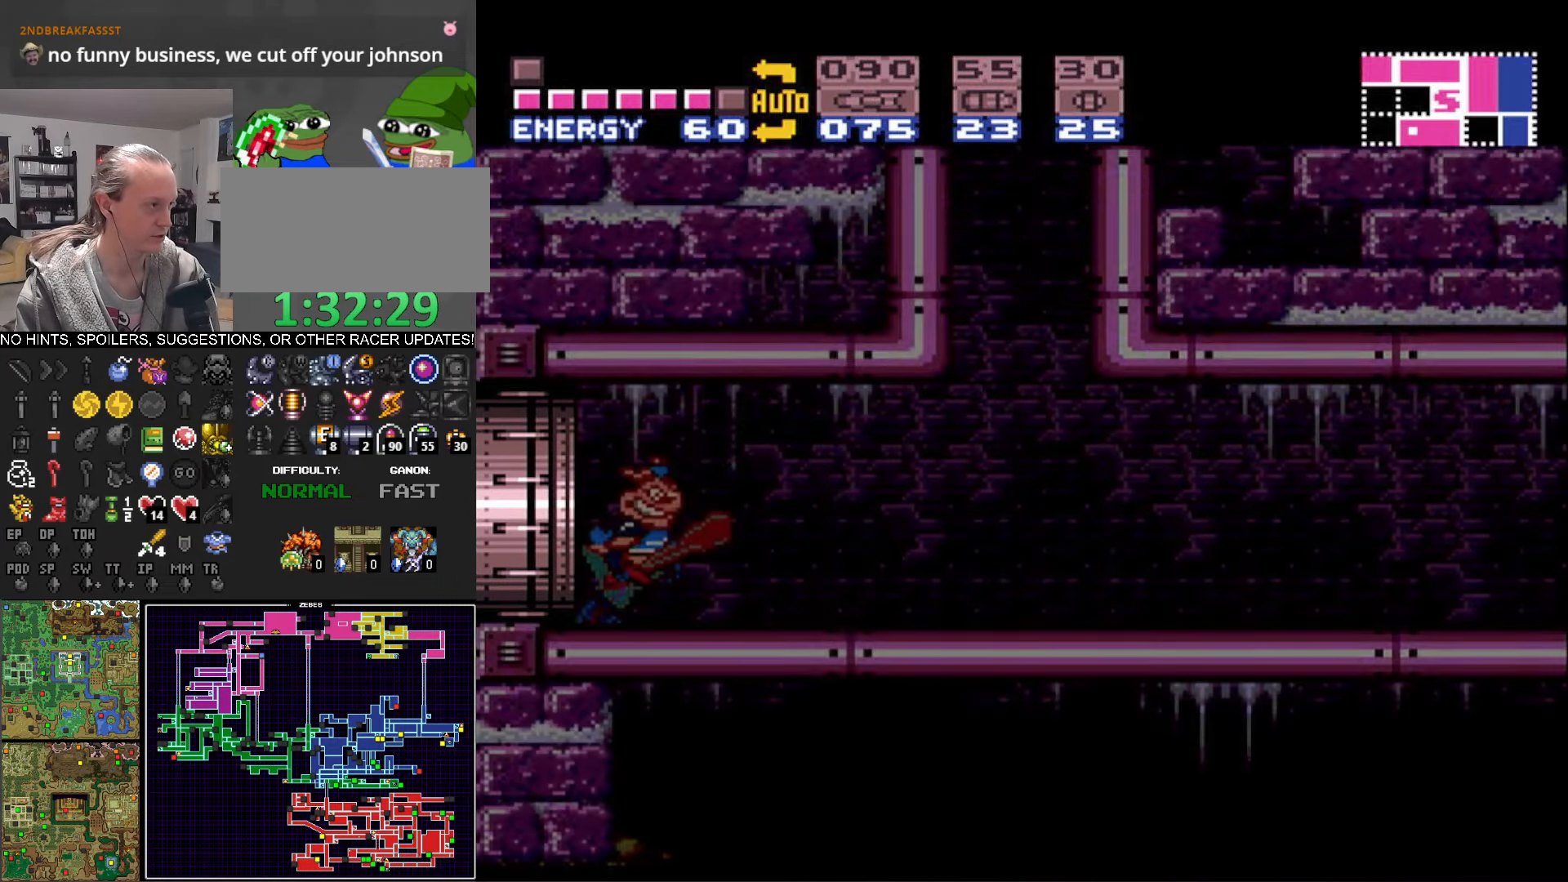
{"buttons": ["B", "DPAD_RIGHT"], "events": []}
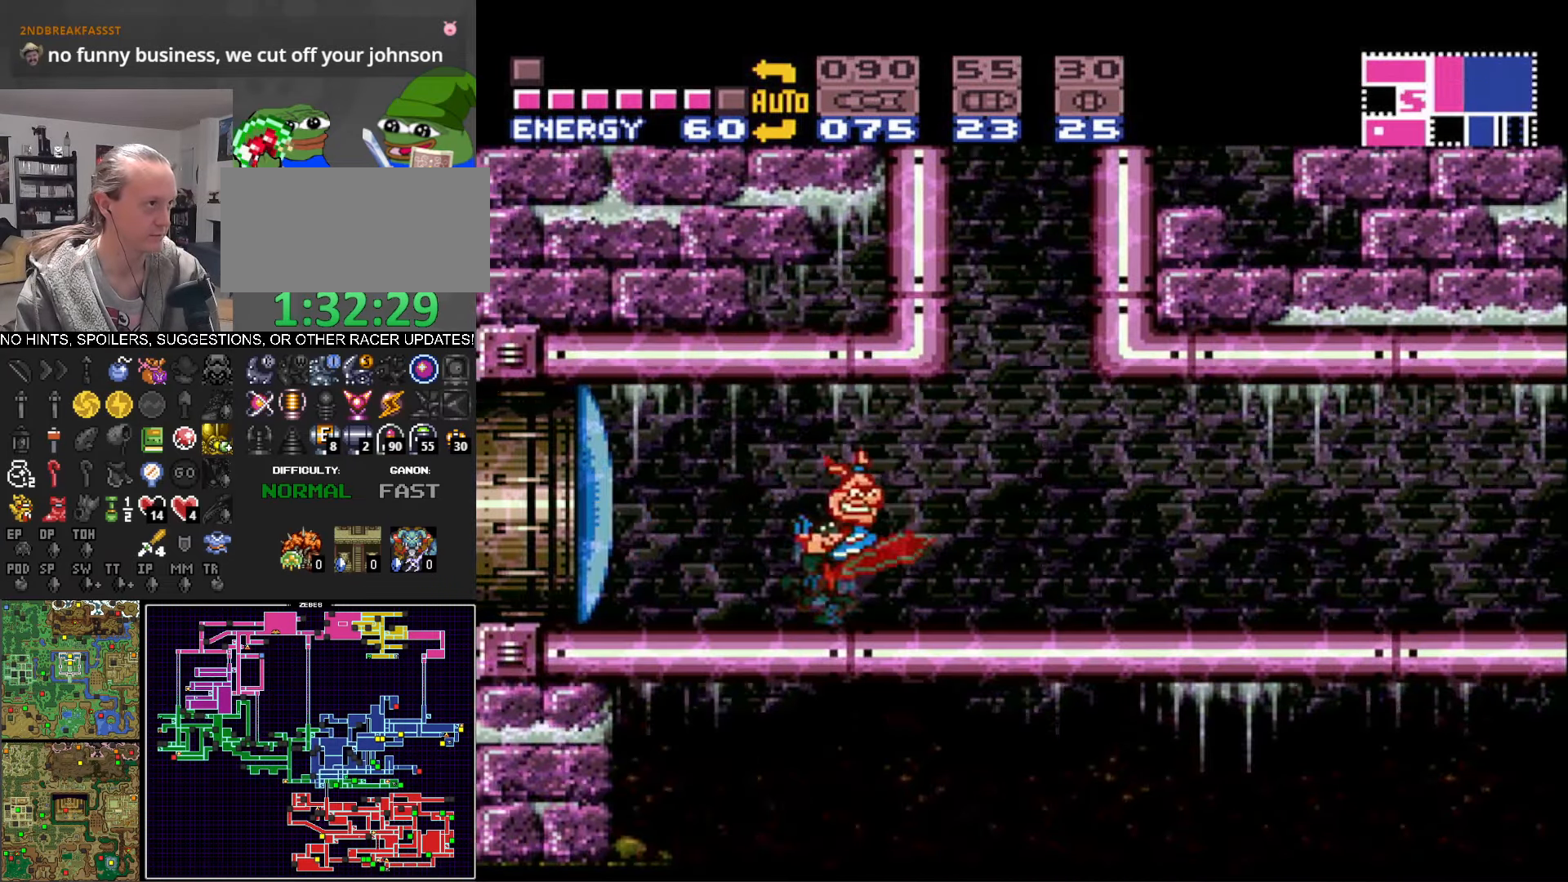
{"buttons": ["B", "R1", "DPAD_RIGHT"], "events": [[416, "R1", "down"]]}
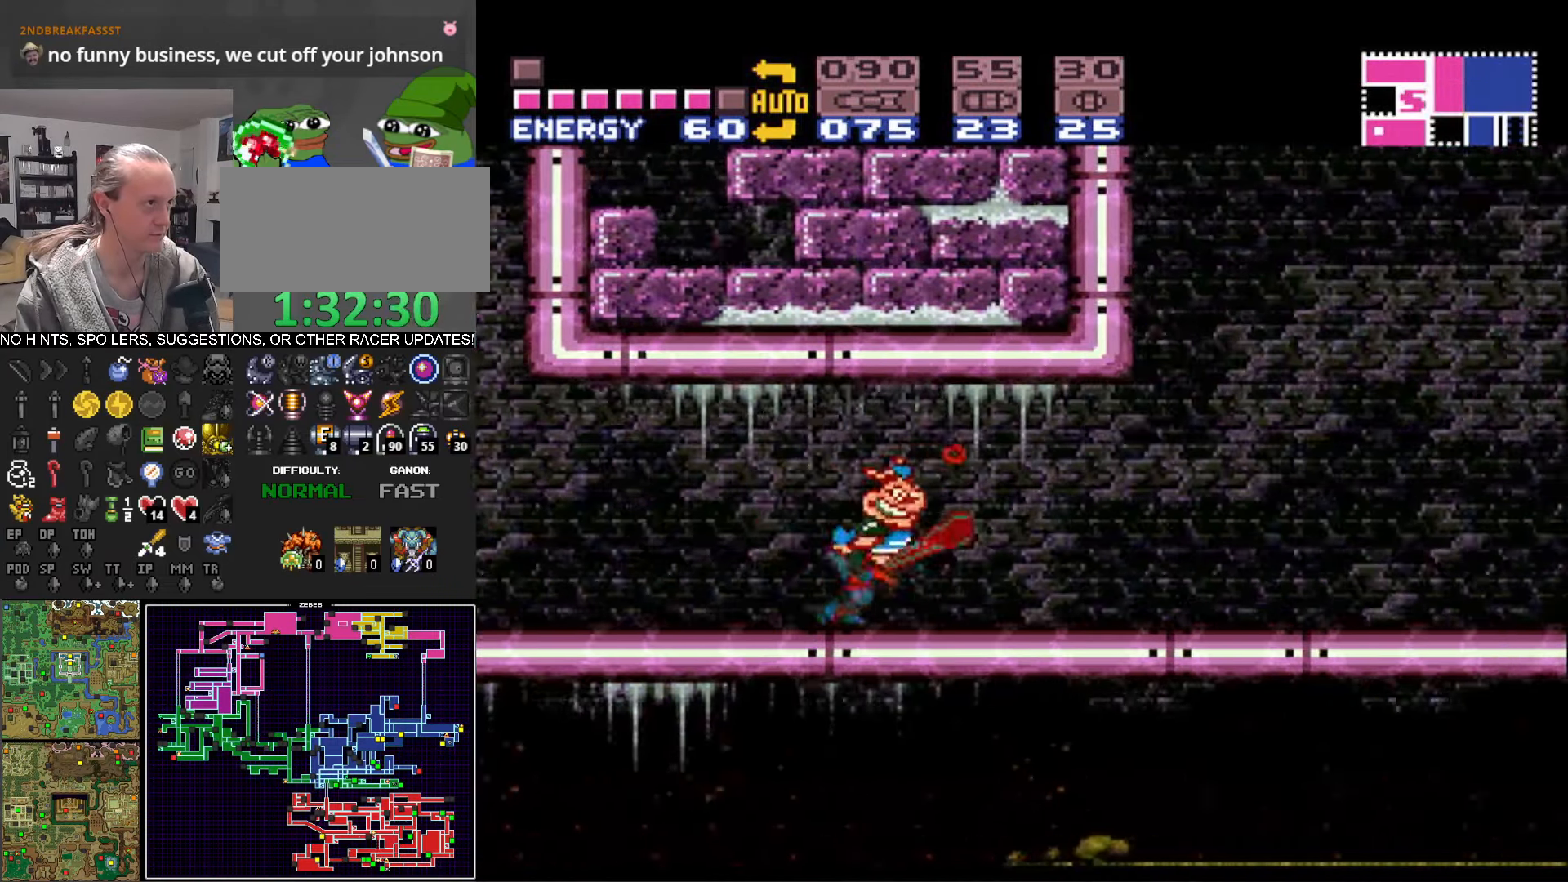
{"buttons": ["B", "L1", "DPAD_RIGHT"], "events": [[16, "R1", "up"], [183, "R1", "down"], [250, "R1", "up"], [283, "L1", "down"], [366, "L1", "up"], [400, "R1", "down"], [483, "L1", "down"], [483, "R1", "up"]]}
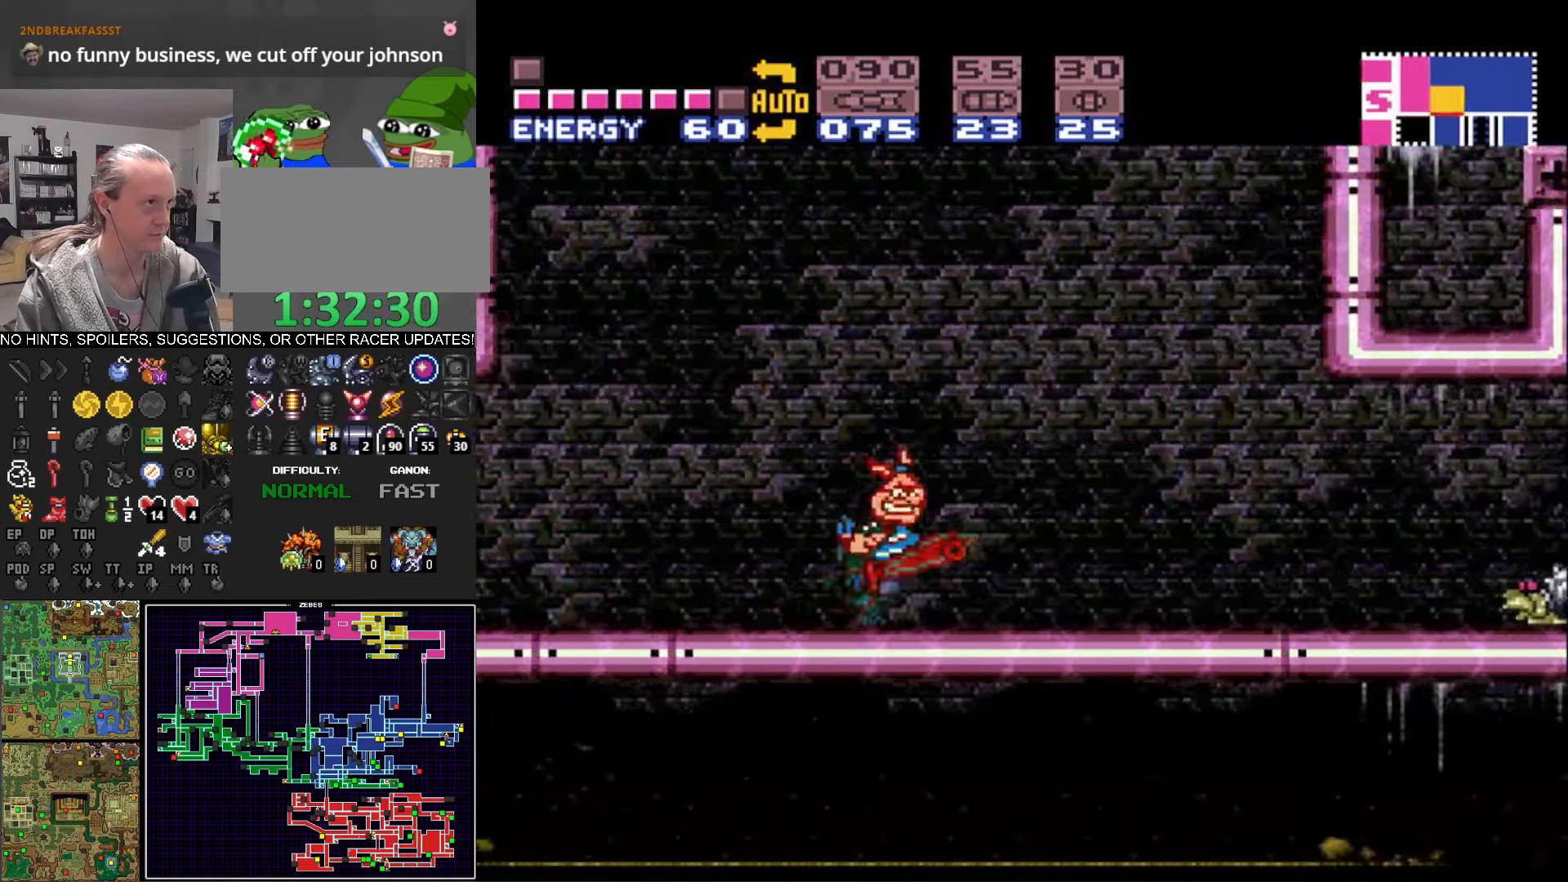
{"buttons": ["B", "R1", "DPAD_RIGHT"], "events": [[66, "L1", "up"], [100, "R1", "down"], [166, "L1", "down"], [166, "R1", "up"], [250, "L1", "up"], [316, "R1", "down"], [366, "L1", "down"], [400, "R1", "up"], [466, "L1", "up"], [500, "R1", "down"]]}
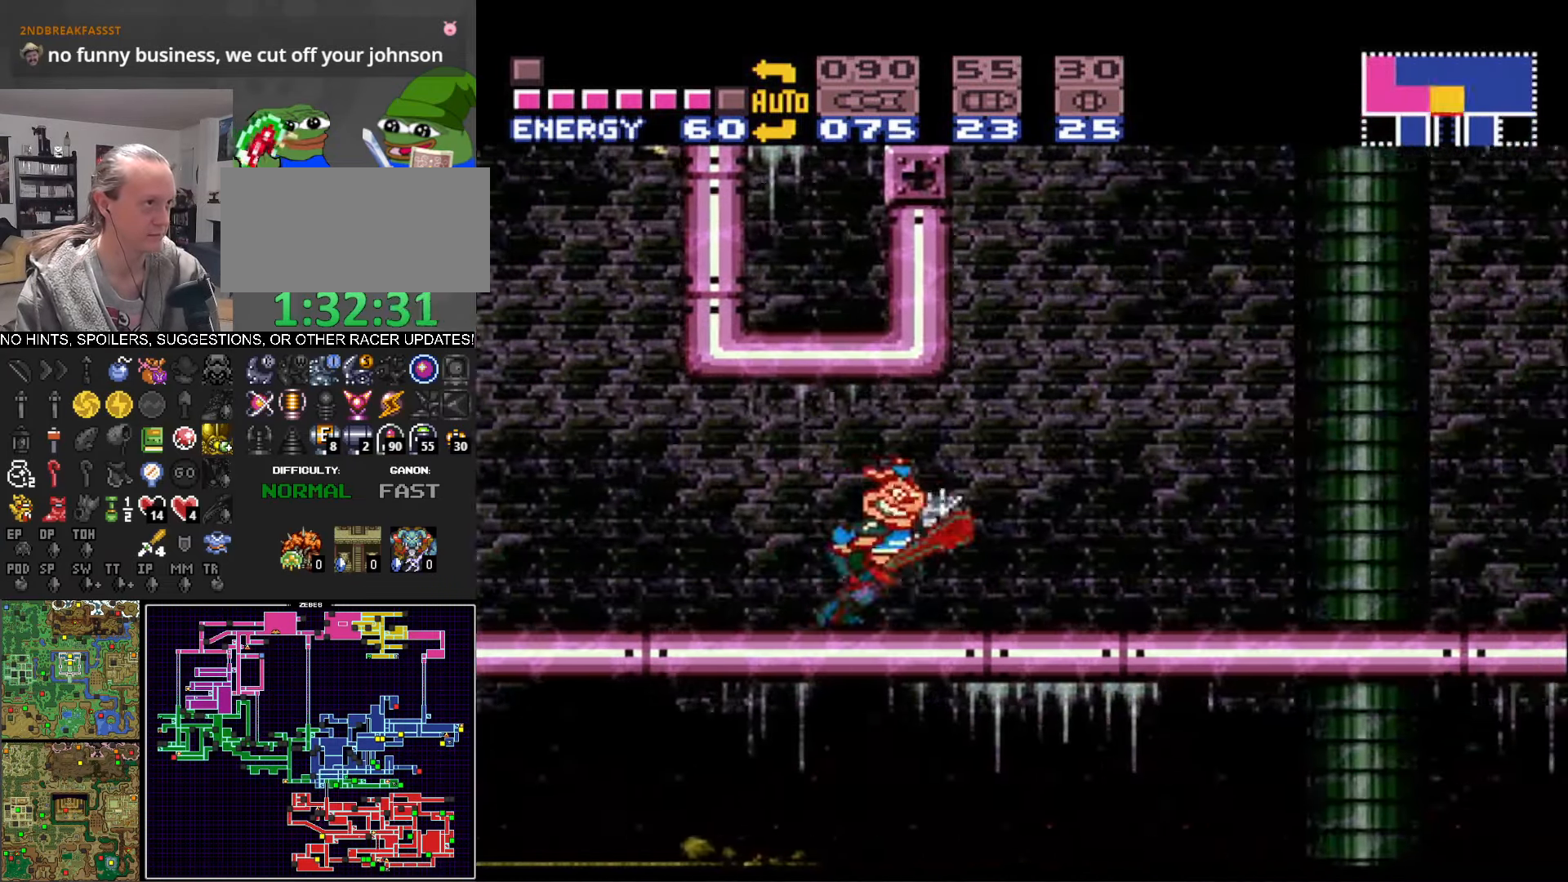
{"buttons": ["B", "DPAD_RIGHT"], "events": [[50, "L1", "down"], [100, "R1", "up"], [133, "L1", "up"], [233, "R1", "down"], [350, "R1", "up"]]}
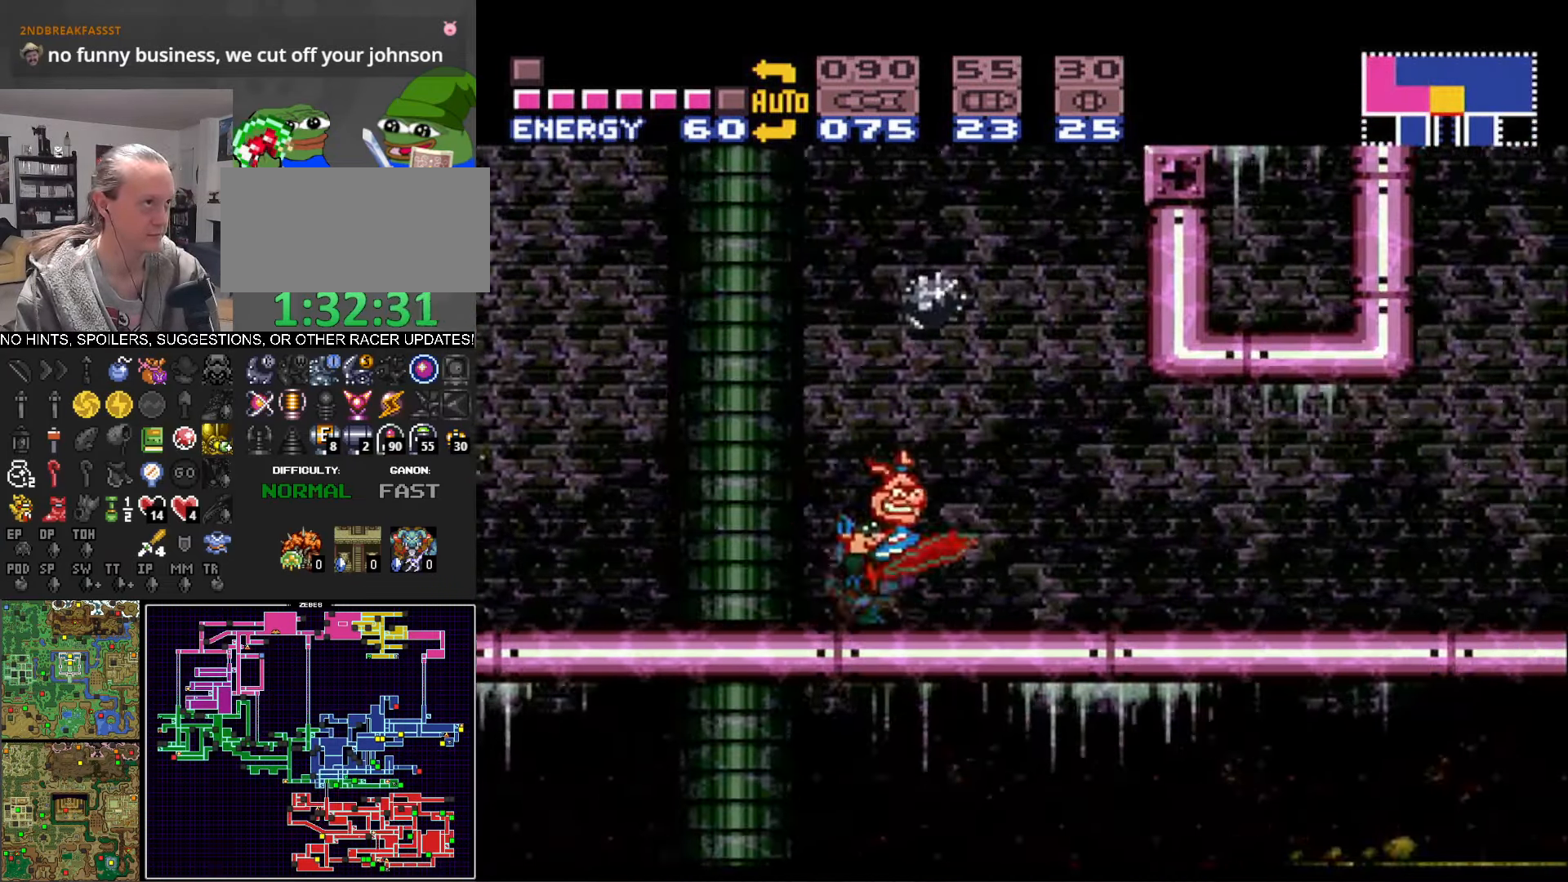
{"buttons": ["B", "DPAD_RIGHT"], "events": []}
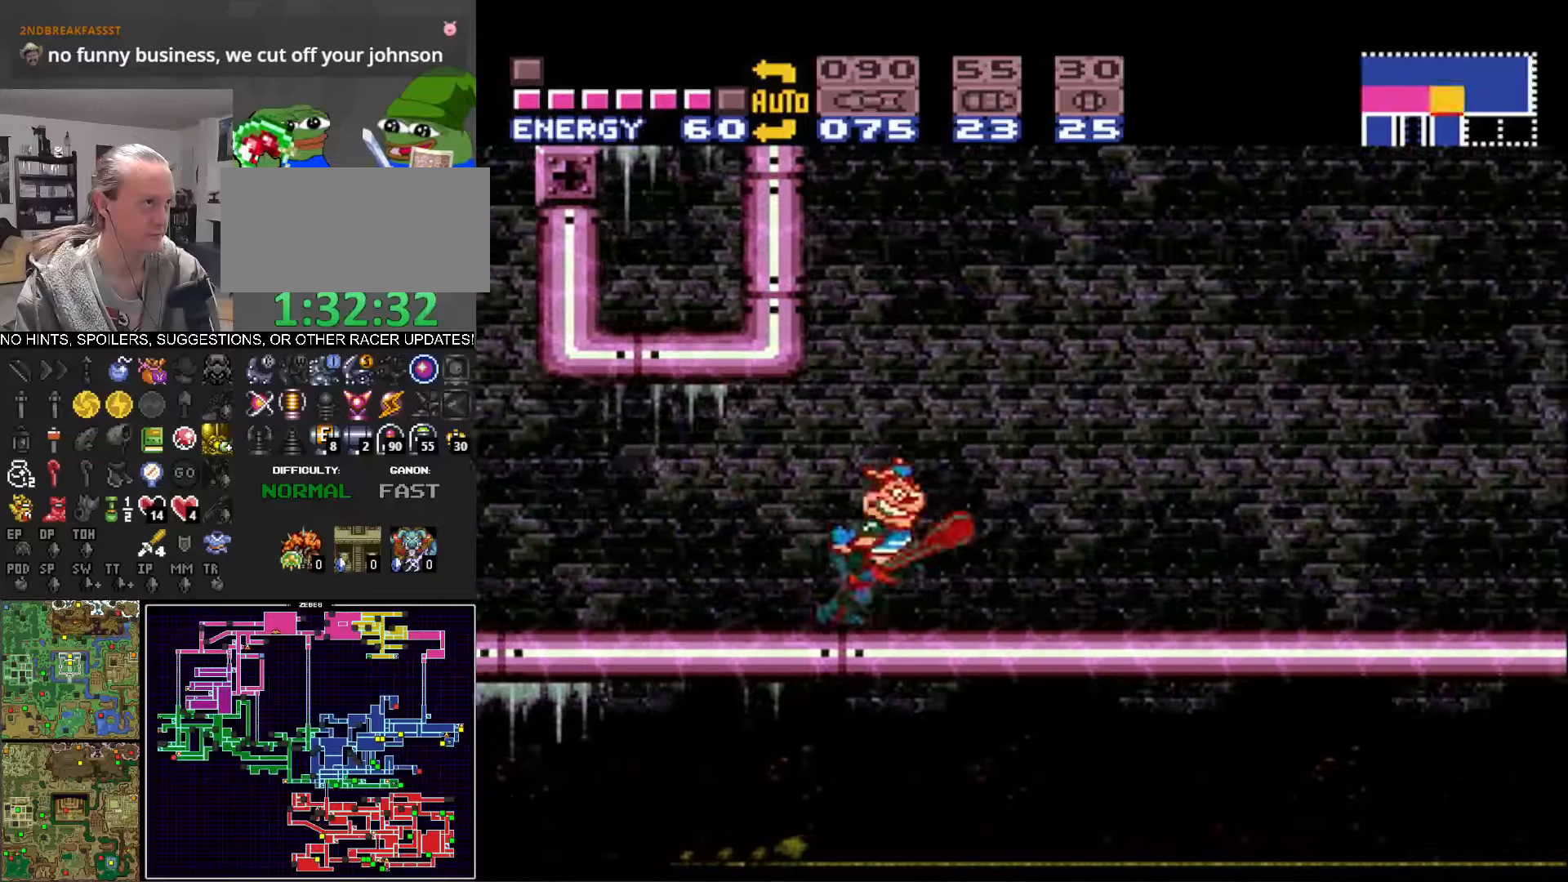
{"buttons": ["B", "DPAD_RIGHT"], "events": []}
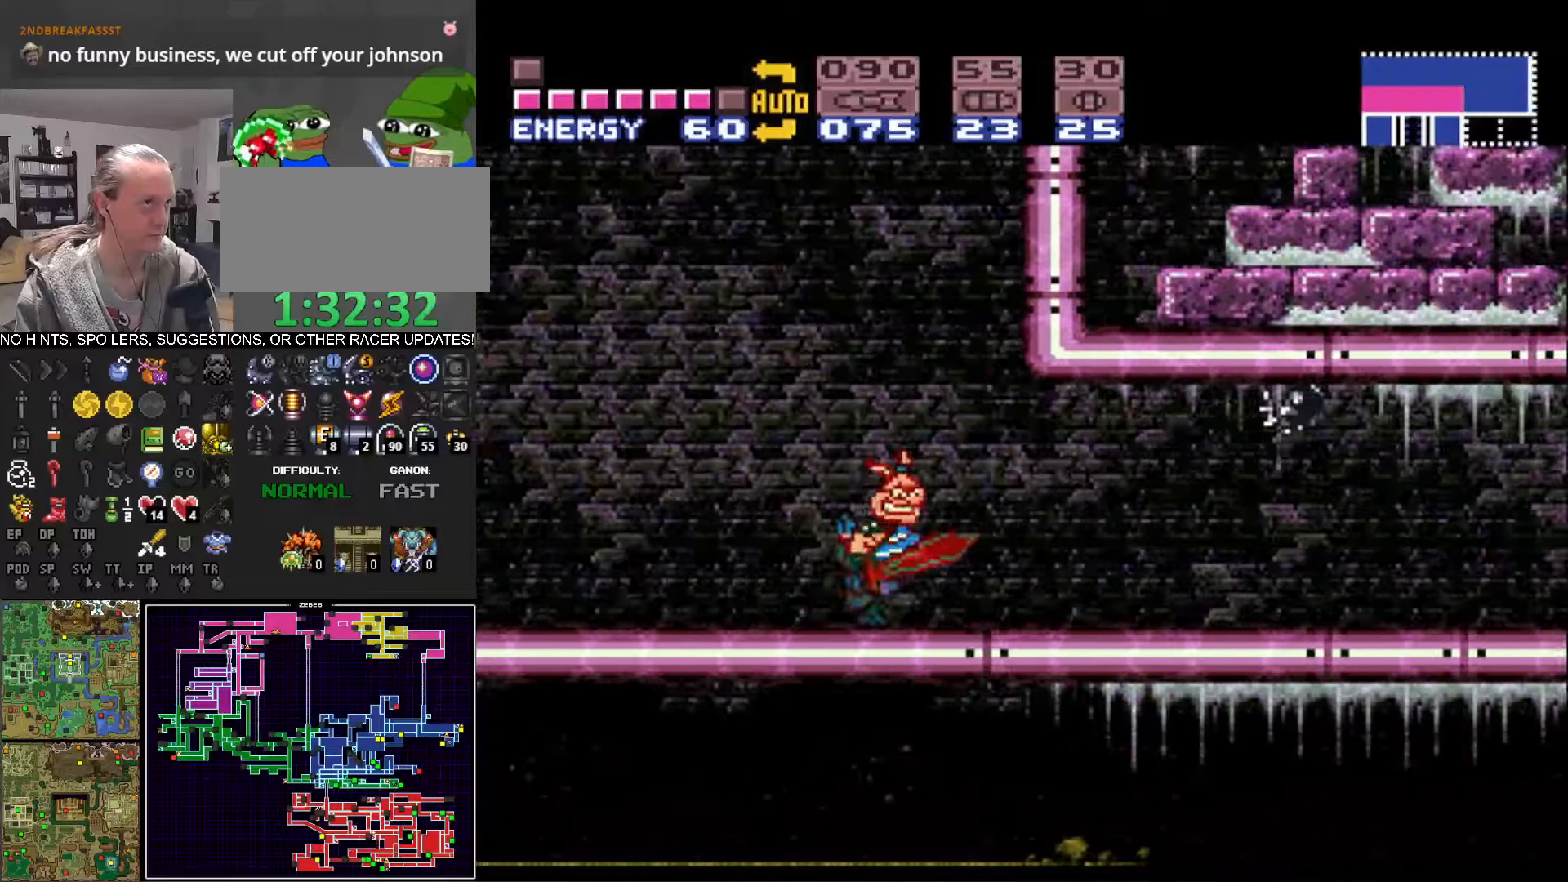
{"buttons": ["B", "DPAD_LEFT"], "events": [[250, "DPAD_RIGHT", "up"], [267, "DPAD_LEFT", "down"]]}
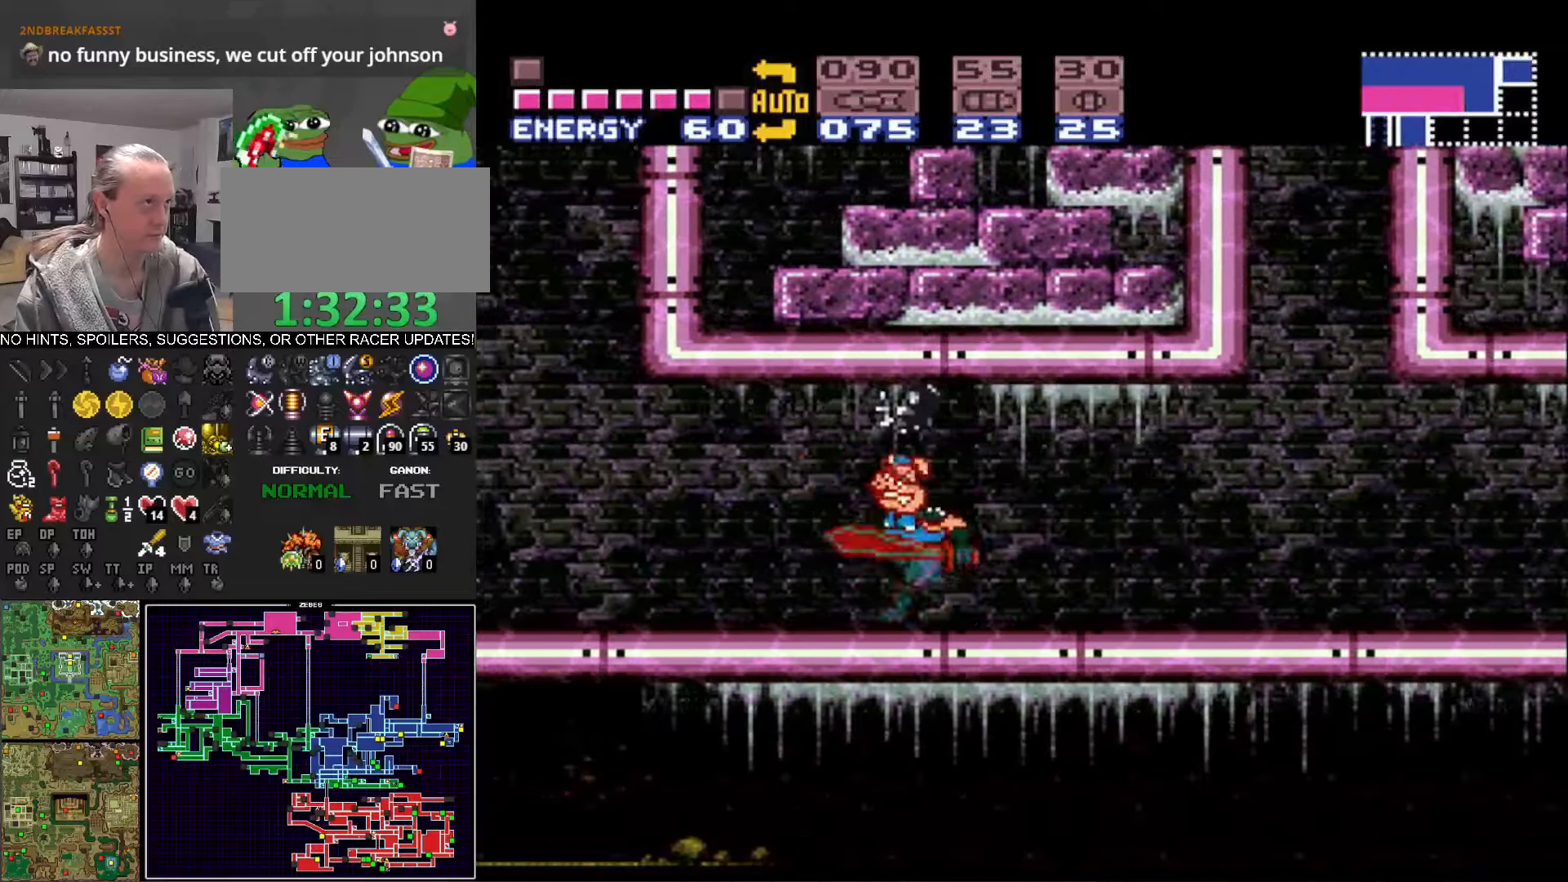
{"buttons": ["A", "B", "DPAD_RIGHT"], "events": [[283, "A", "down"], [367, "DPAD_LEFT", "up"], [400, "DPAD_RIGHT", "down"]]}
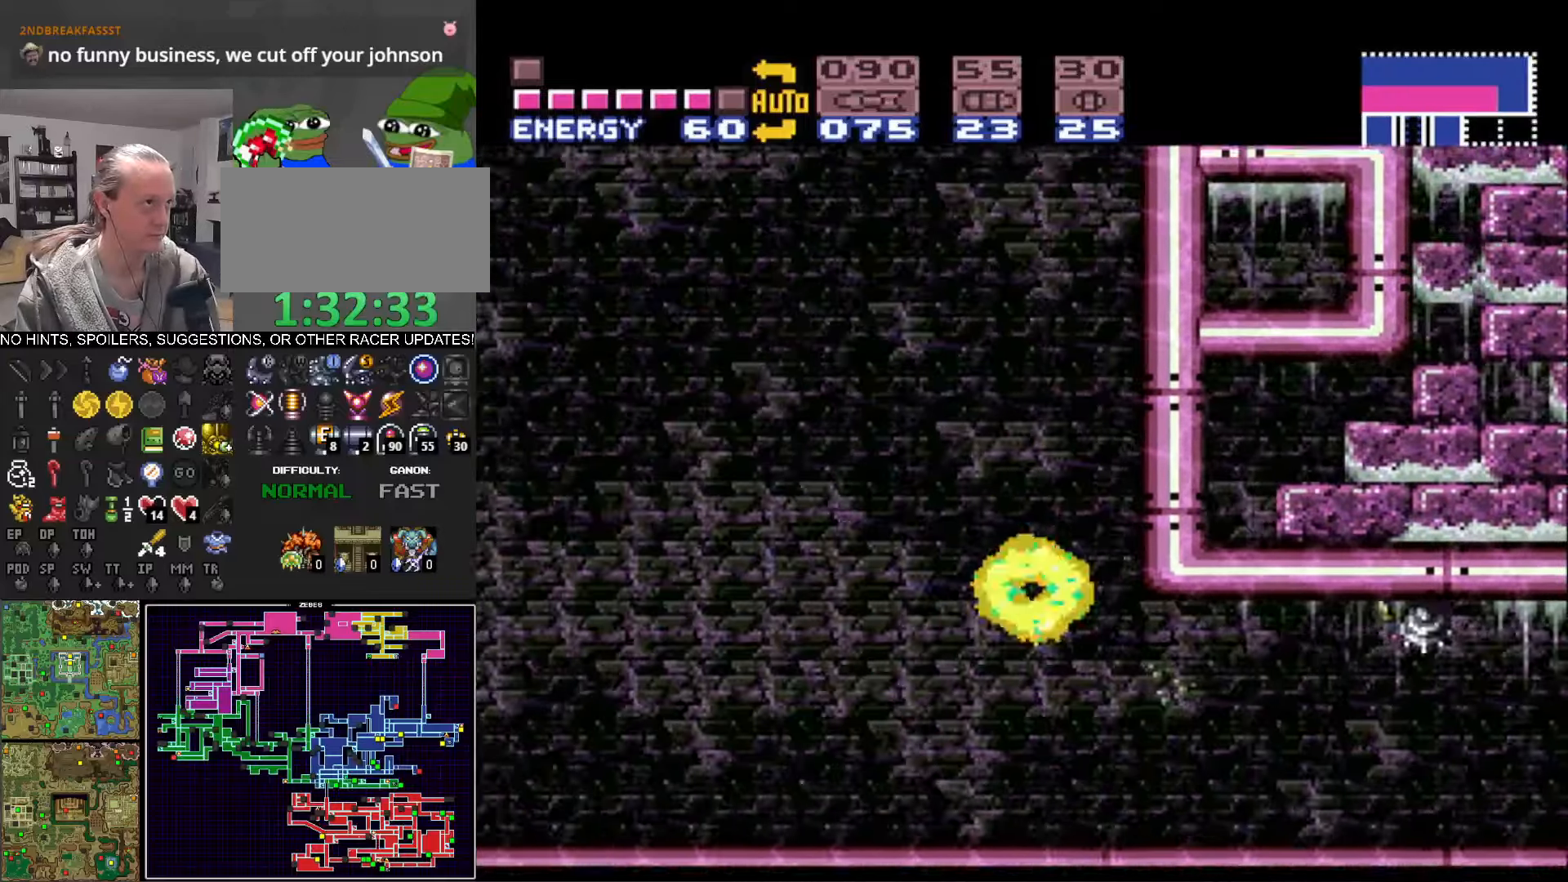
{"buttons": ["A", "B", "DPAD_RIGHT"], "events": [[217, "DPAD_RIGHT", "up"], [233, "A", "up"], [233, "B", "up"], [267, "DPAD_LEFT", "down"], [333, "A", "down"], [333, "B", "down"], [400, "DPAD_LEFT", "up"], [450, "DPAD_RIGHT", "down"]]}
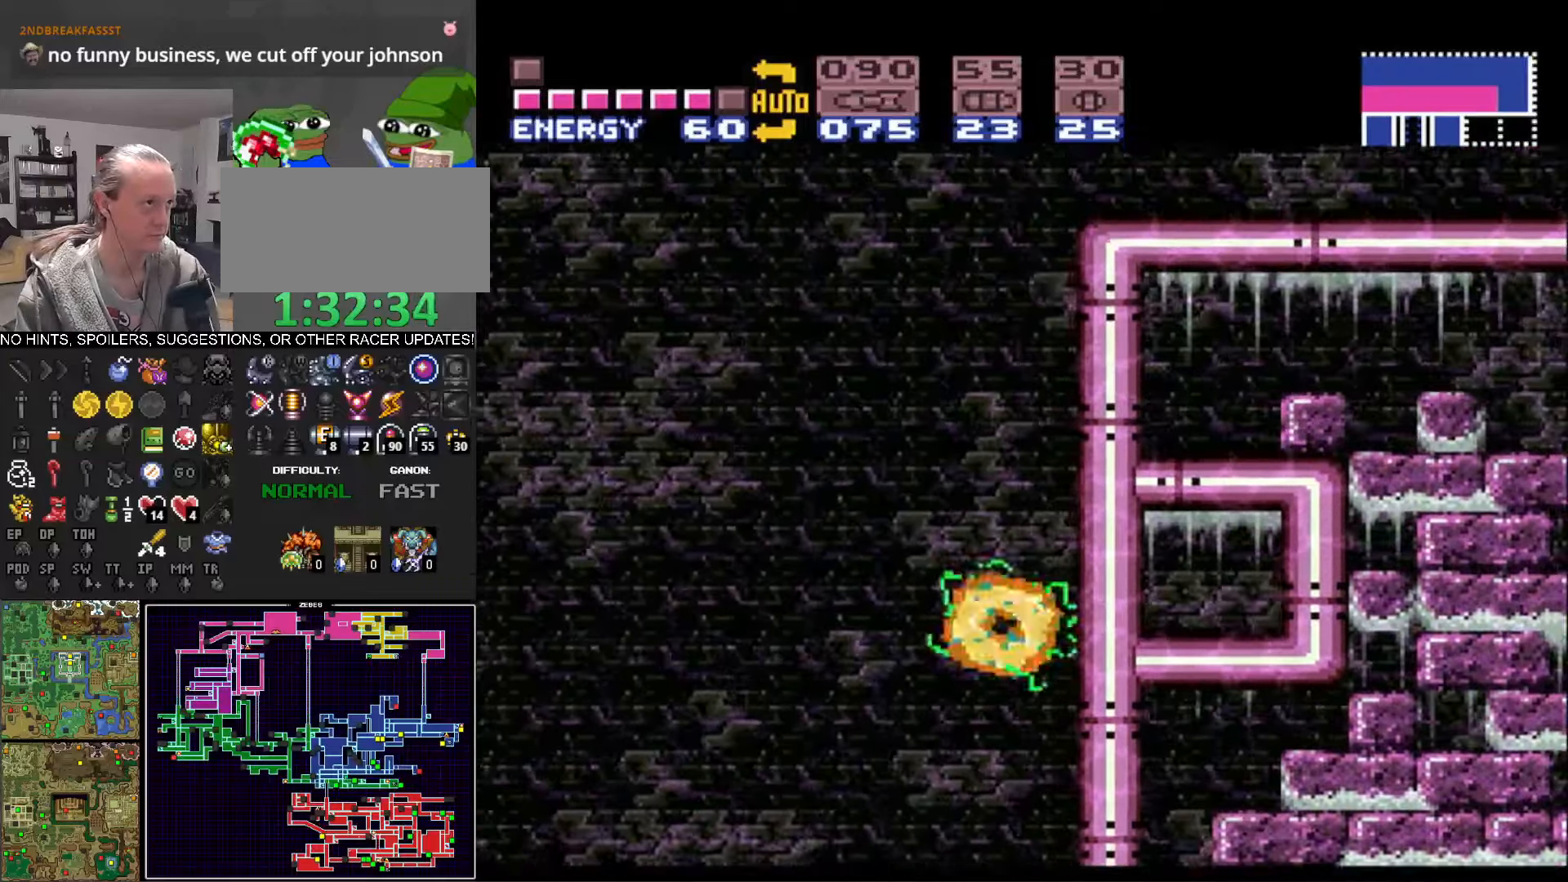
{"buttons": ["A", "B", "DPAD_RIGHT"], "events": [[167, "A", "up"], [167, "B", "up"], [167, "DPAD_RIGHT", "up"], [200, "DPAD_LEFT", "down"], [250, "A", "down"], [250, "B", "down"], [333, "DPAD_LEFT", "up"], [400, "DPAD_RIGHT", "down"]]}
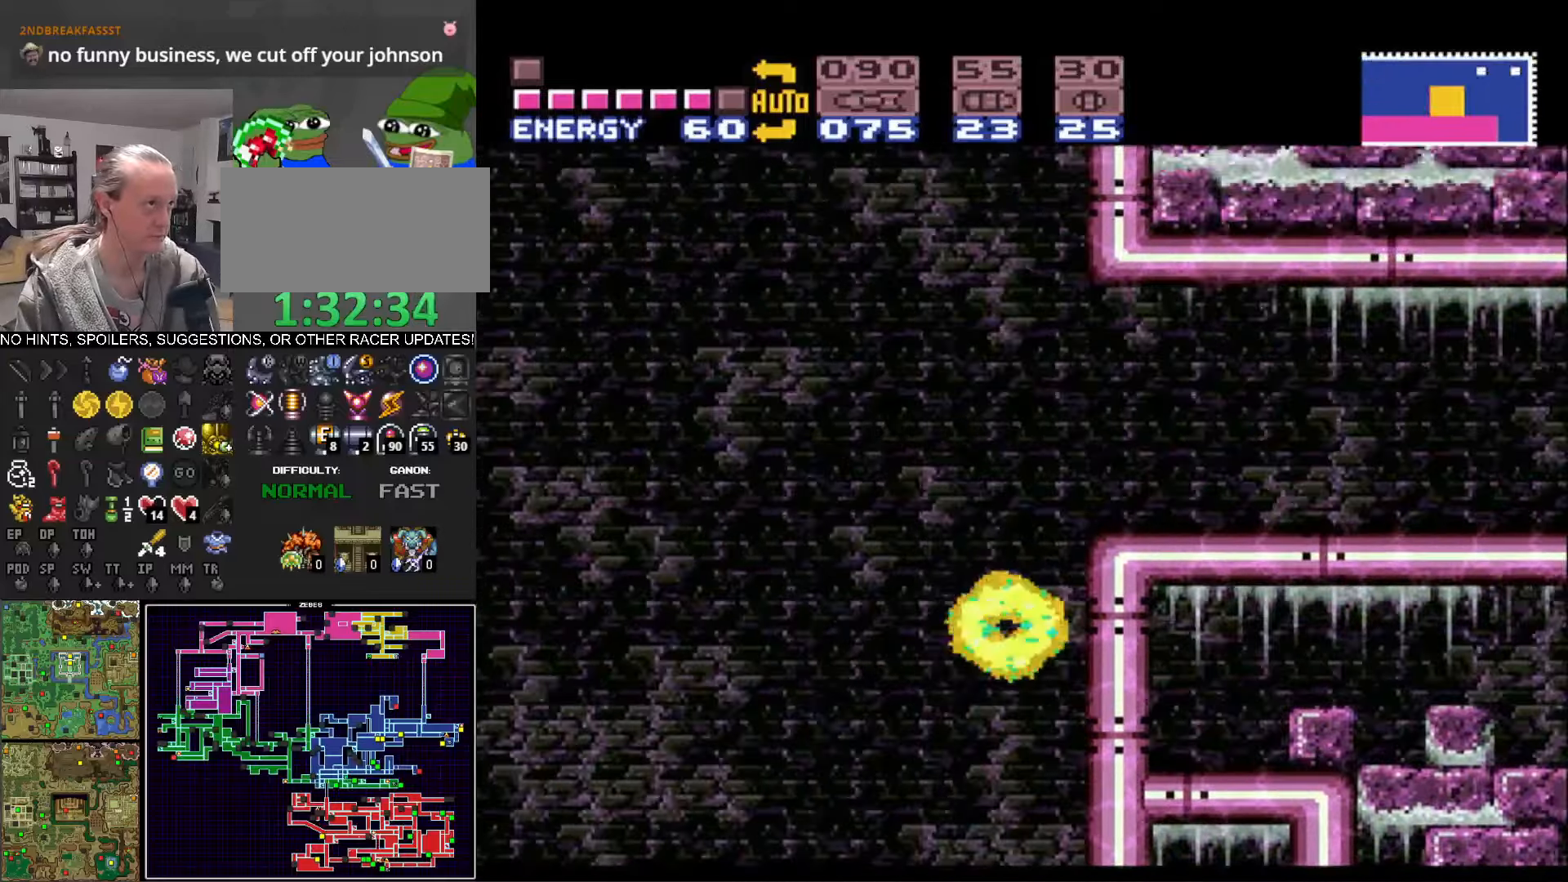
{"buttons": ["B", "DPAD_RIGHT"], "events": [[383, "A", "up"]]}
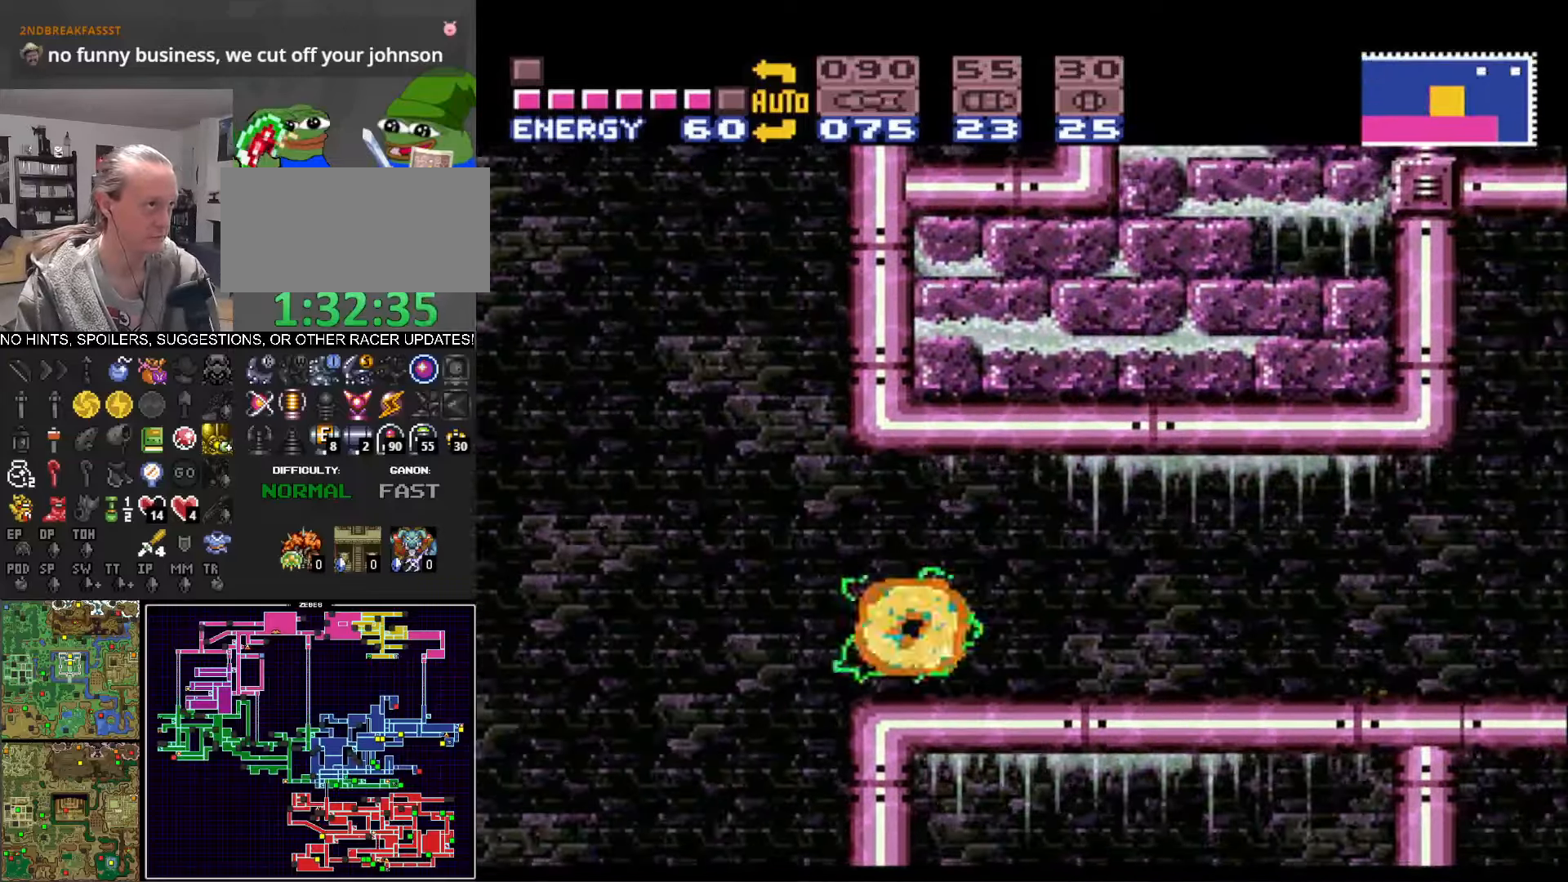
{"buttons": ["B", "DPAD_RIGHT"], "events": []}
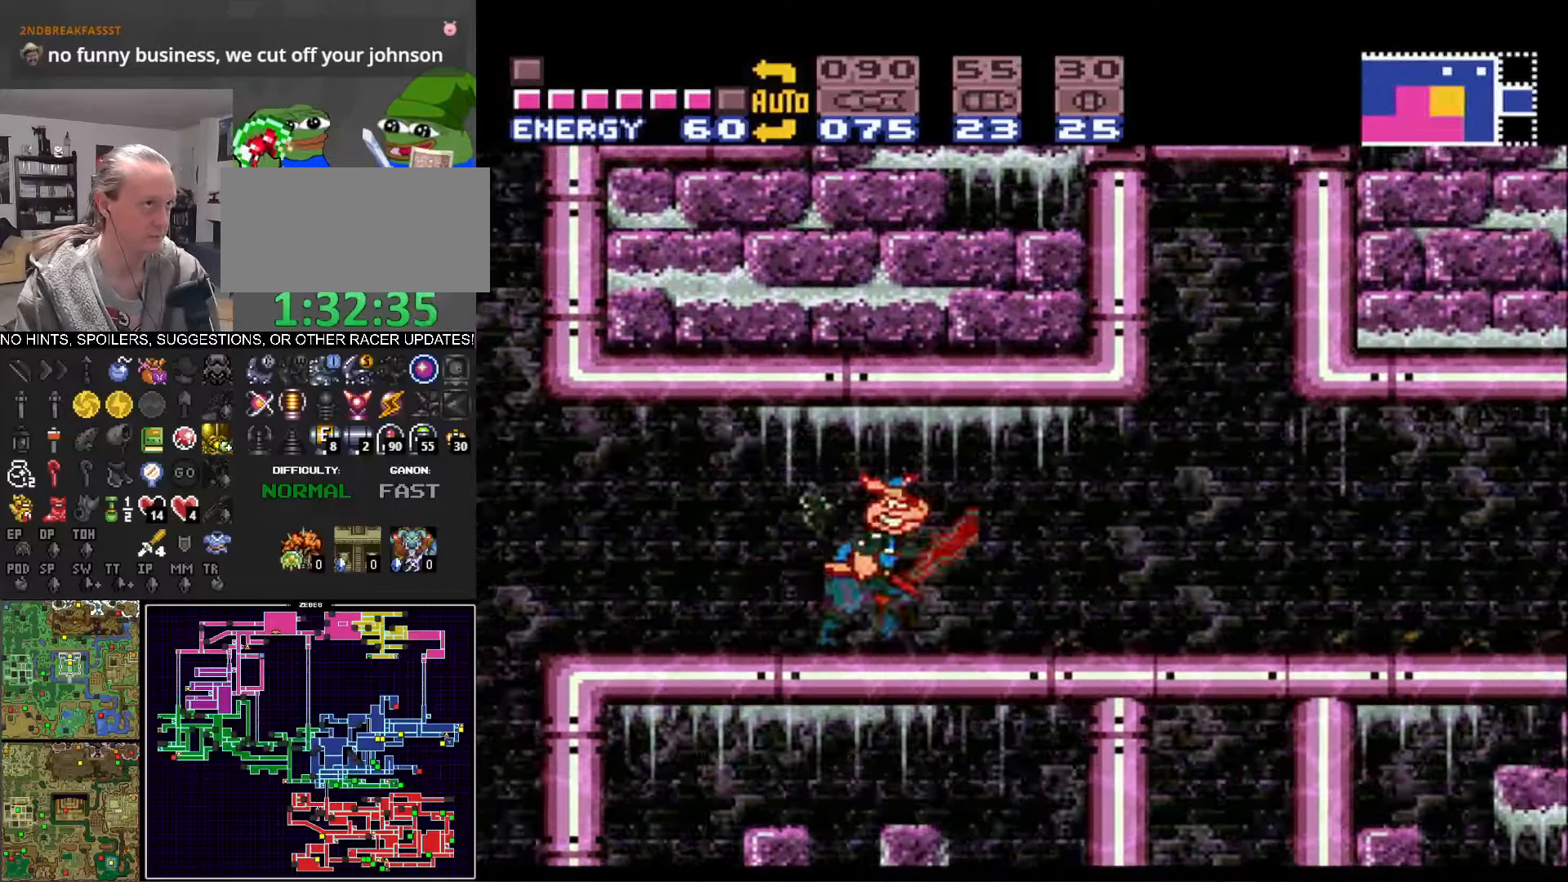
{"buttons": ["B", "DPAD_LEFT"], "events": [[483, "DPAD_RIGHT", "up"], [500, "DPAD_LEFT", "down"]]}
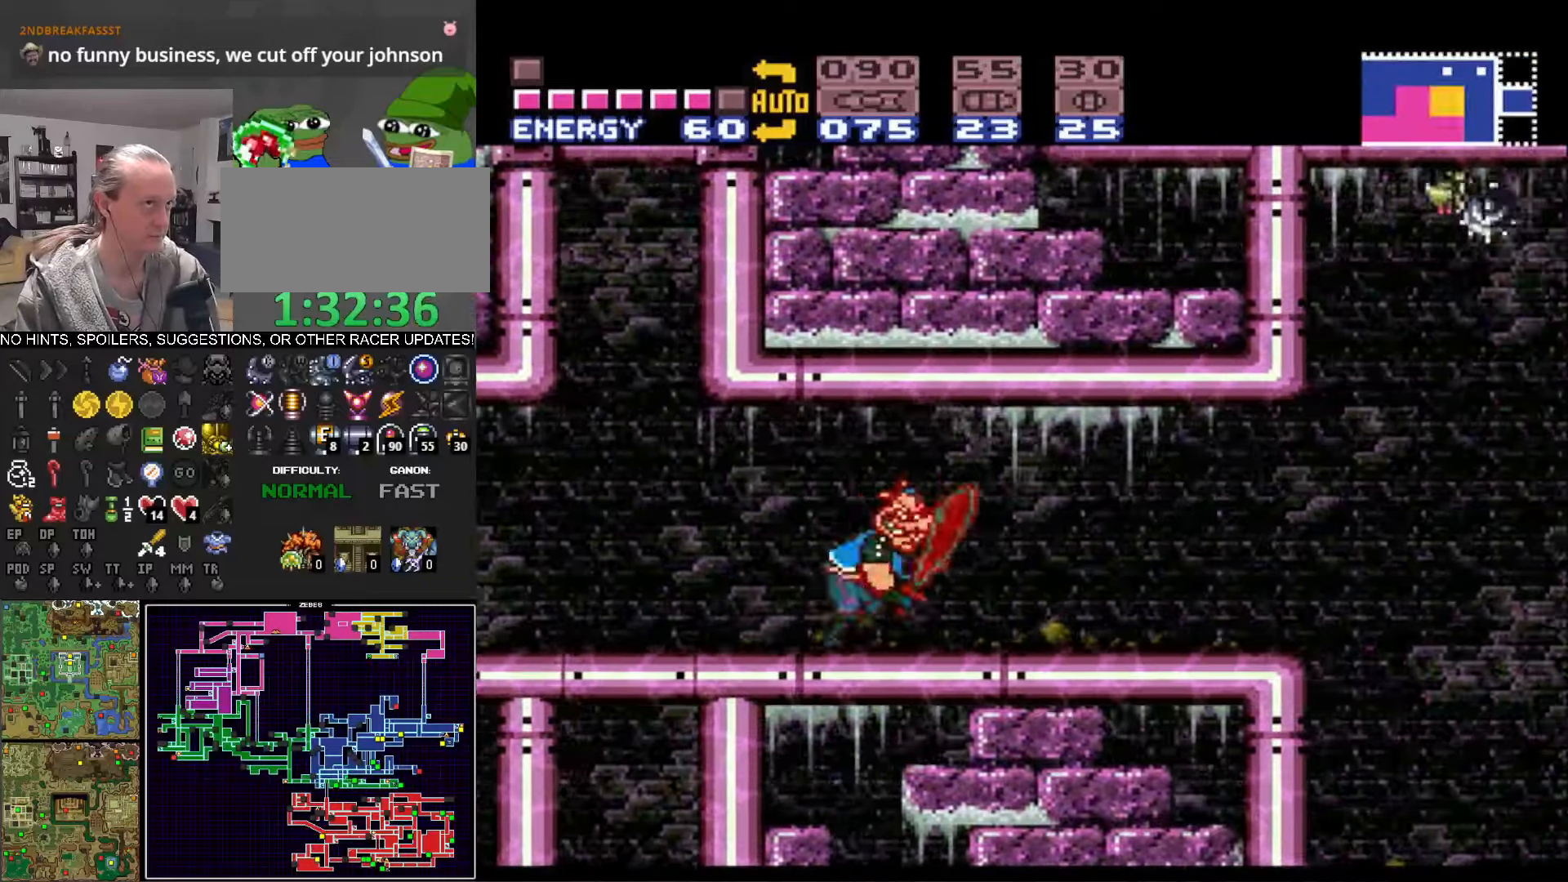
{"buttons": ["B"], "events": [[133, "DPAD_LEFT", "up"]]}